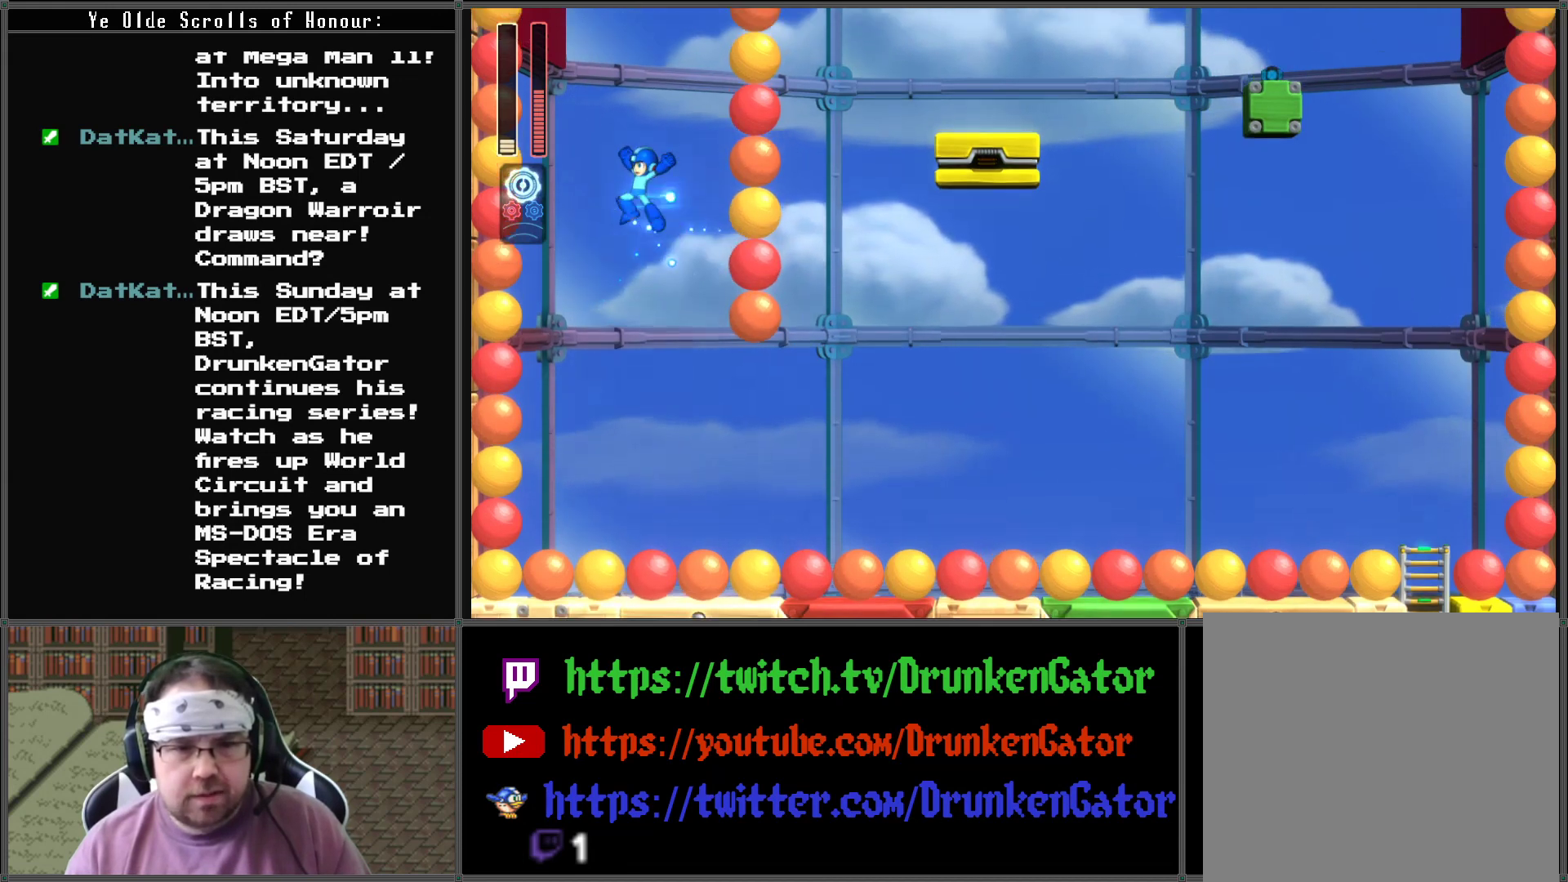
Gameplay with a controller (Xbox layout); each line is a JSON object with the inputs held at the frame after it. "events" lists button and stick changes between this image and that frame as [ms after this image, input, new state], when the widget could be followed in between.
{"buttons": ["A", "X"], "left_stick": "center", "right_stick": "center", "events": []}
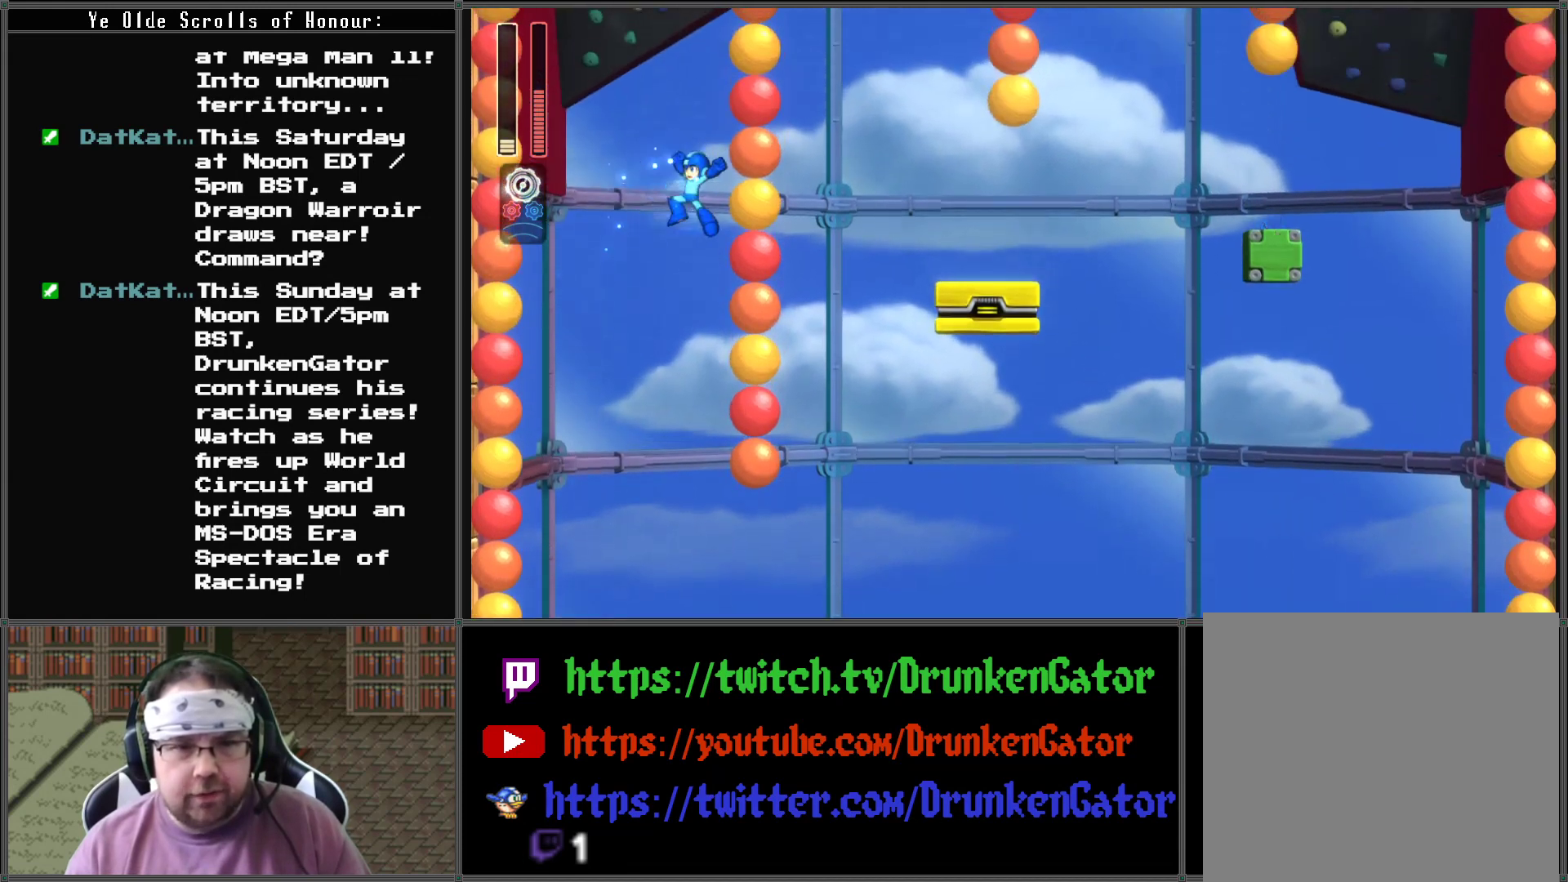
{"buttons": ["A", "X"], "left_stick": "center", "right_stick": "center", "events": []}
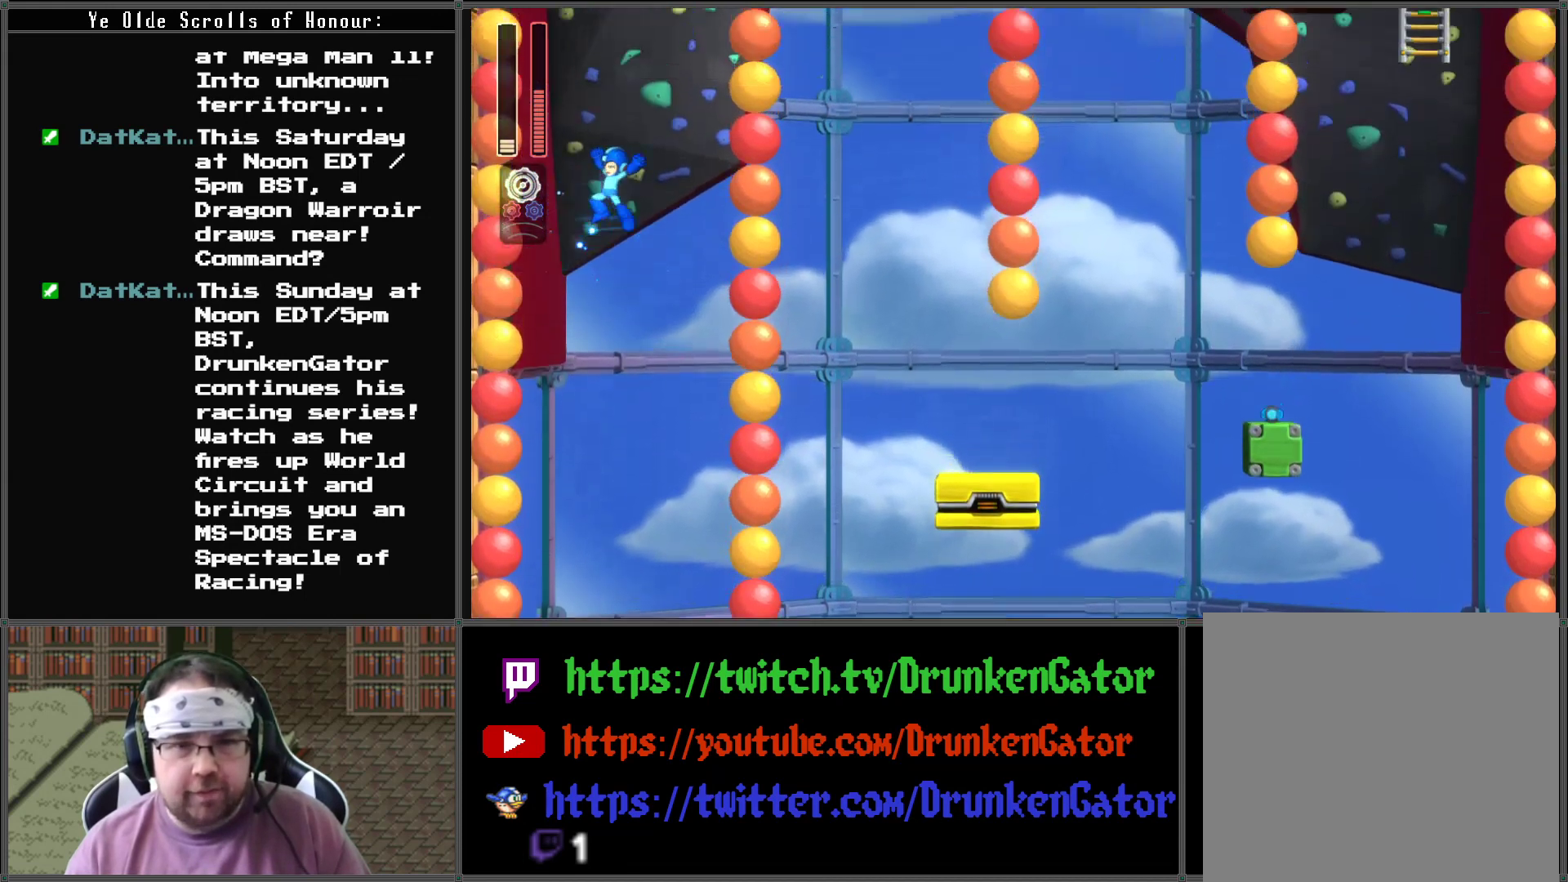
{"buttons": ["A", "X"], "left_stick": "center", "right_stick": "center", "events": []}
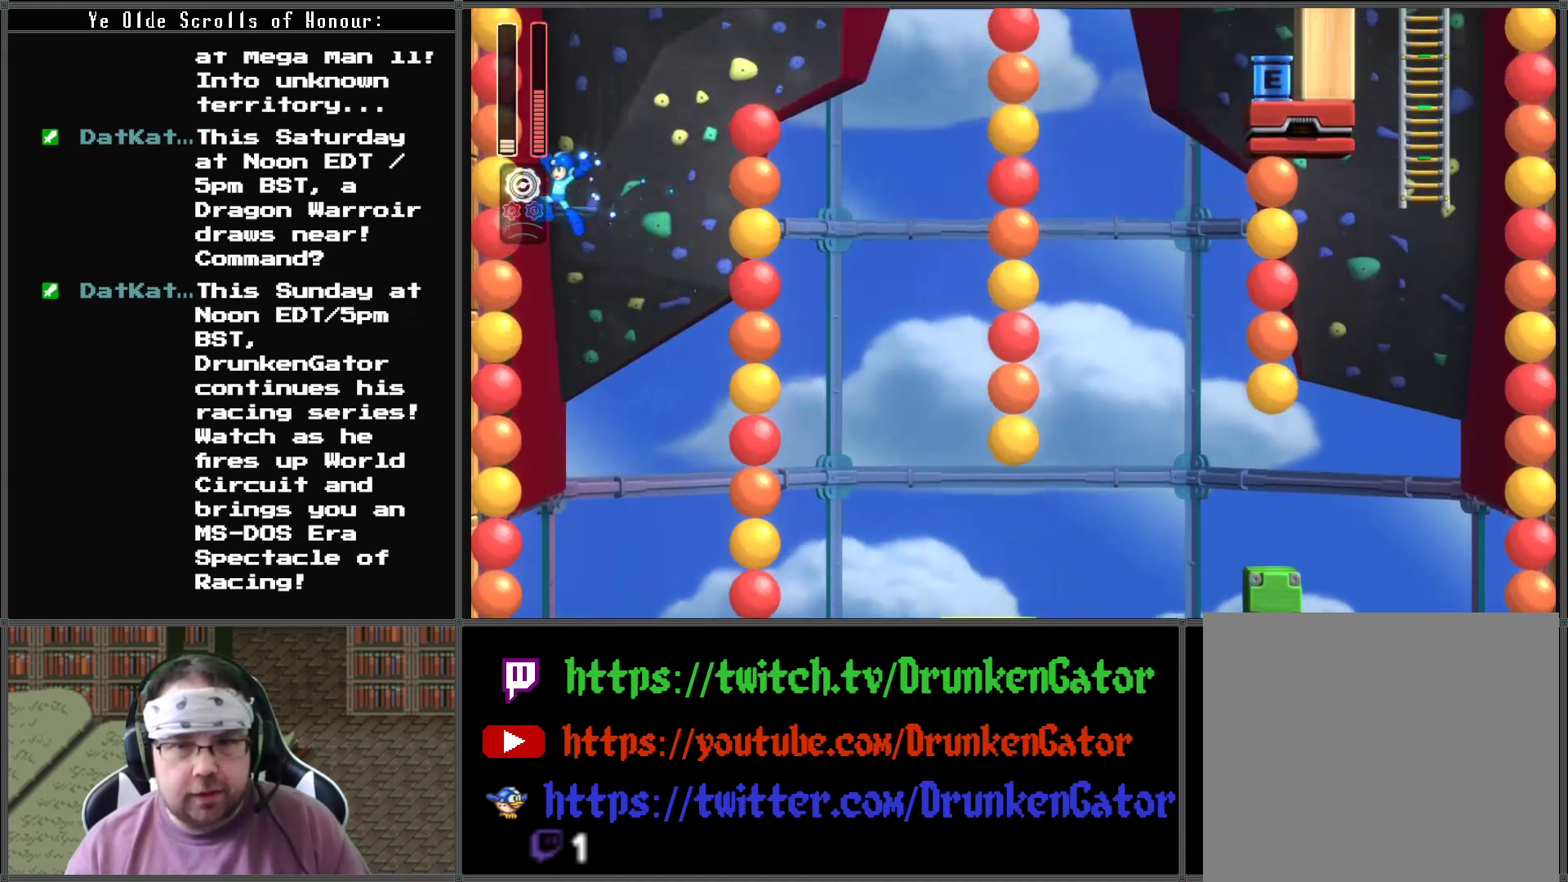
{"buttons": ["A", "X"], "left_stick": "center", "right_stick": "center", "events": []}
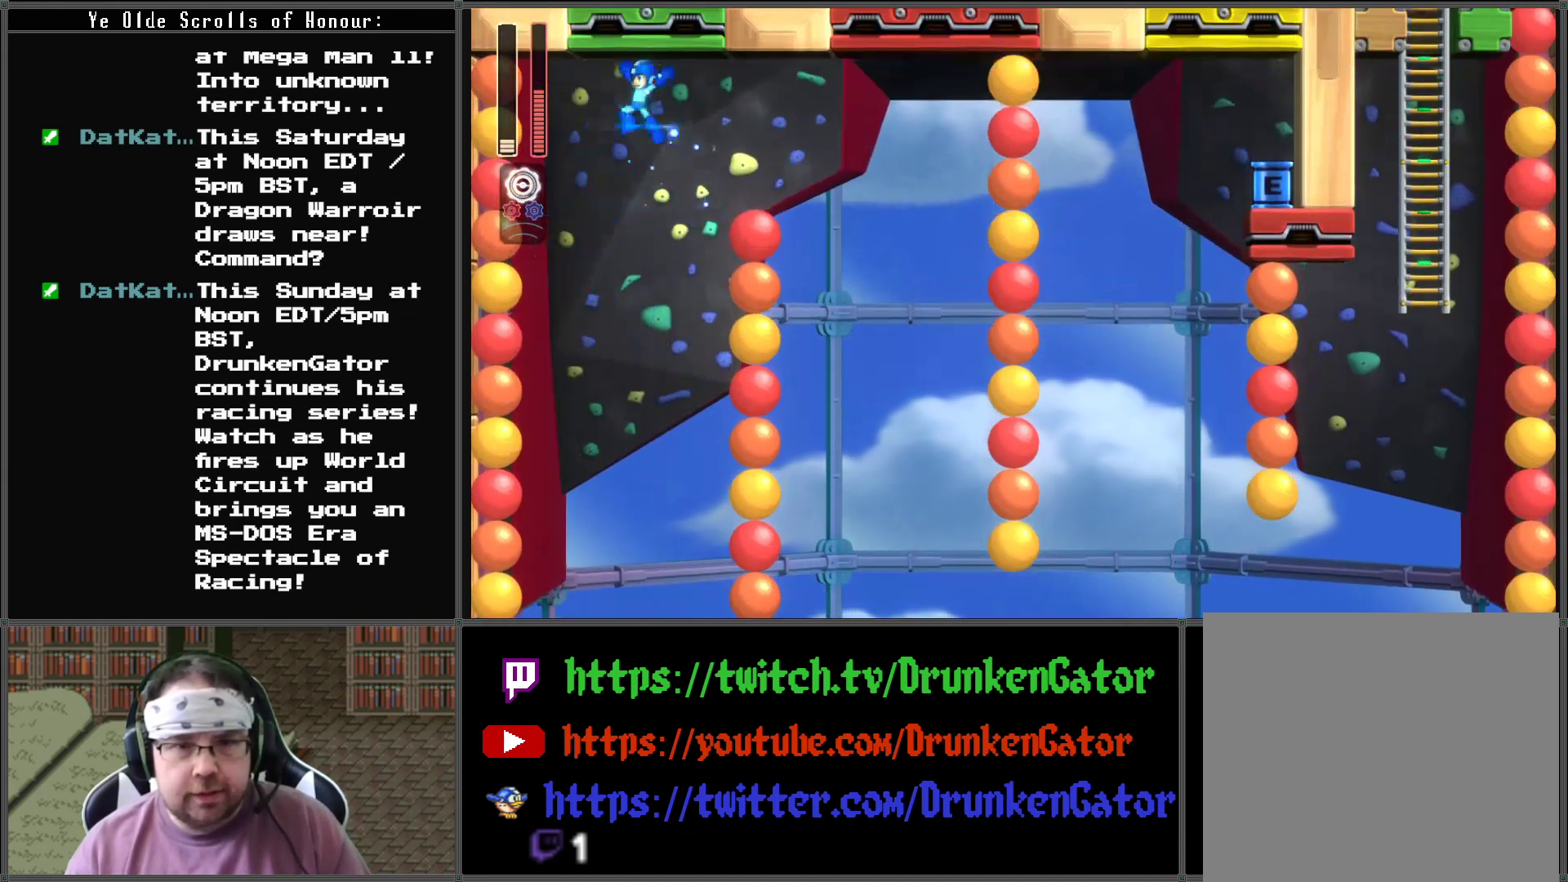
{"buttons": ["A", "X", "DPAD_RIGHT"], "left_stick": "center", "right_stick": "center", "events": [[267, "DPAD_RIGHT", "down"]]}
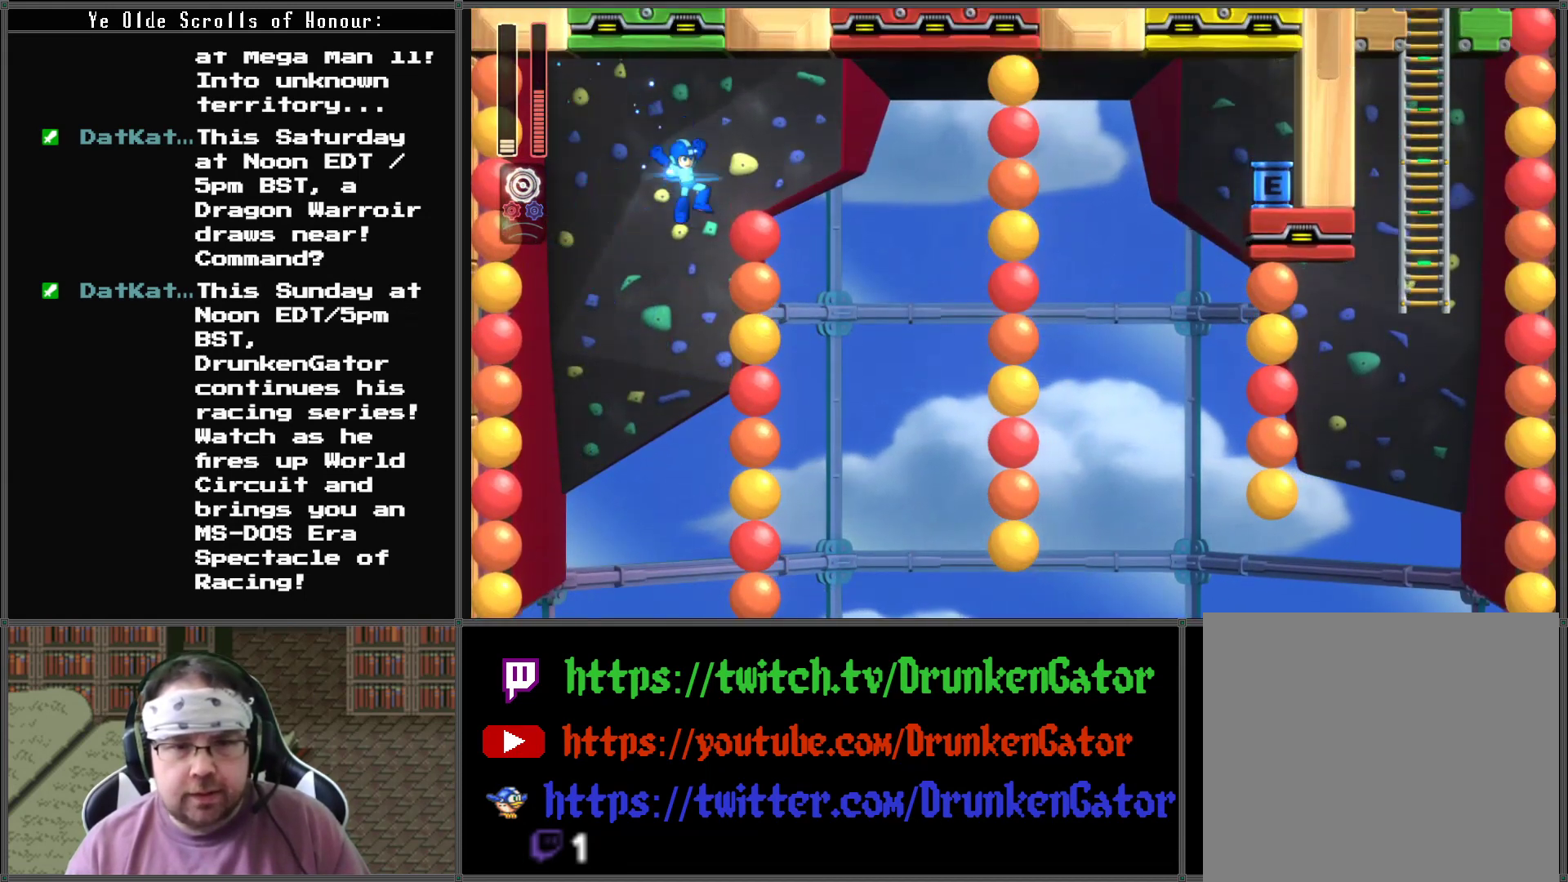
{"buttons": ["A", "X", "DPAD_RIGHT"], "left_stick": "center", "right_stick": "center", "events": []}
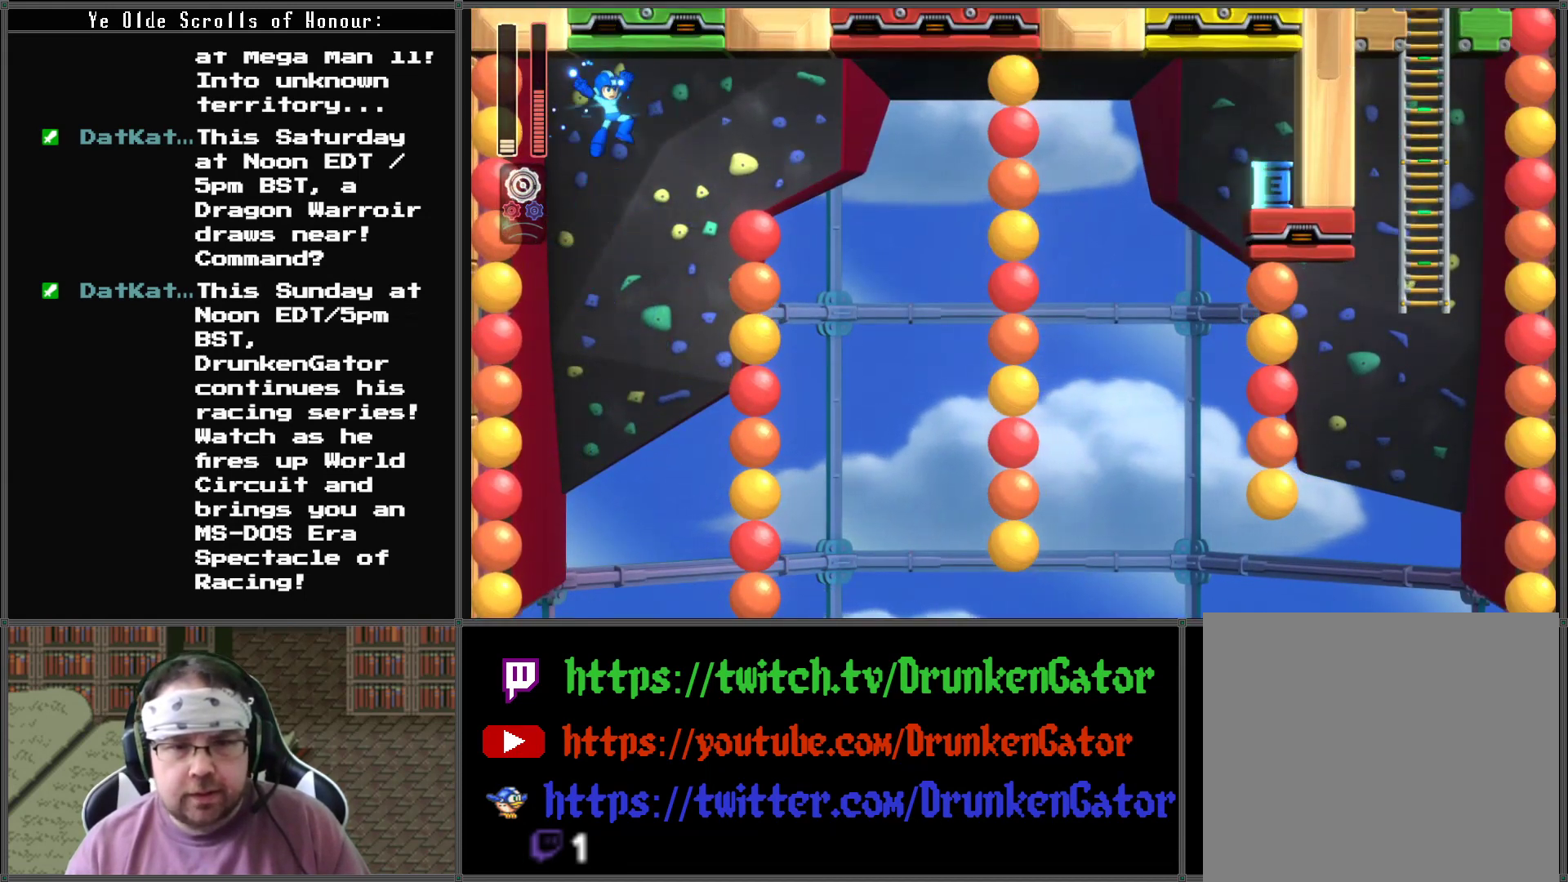
{"buttons": ["A", "X", "DPAD_LEFT"], "left_stick": "center", "right_stick": "center", "events": [[433, "DPAD_DOWN", "down"], [433, "DPAD_LEFT", "down"], [433, "DPAD_RIGHT", "up"], [467, "DPAD_DOWN", "up"]]}
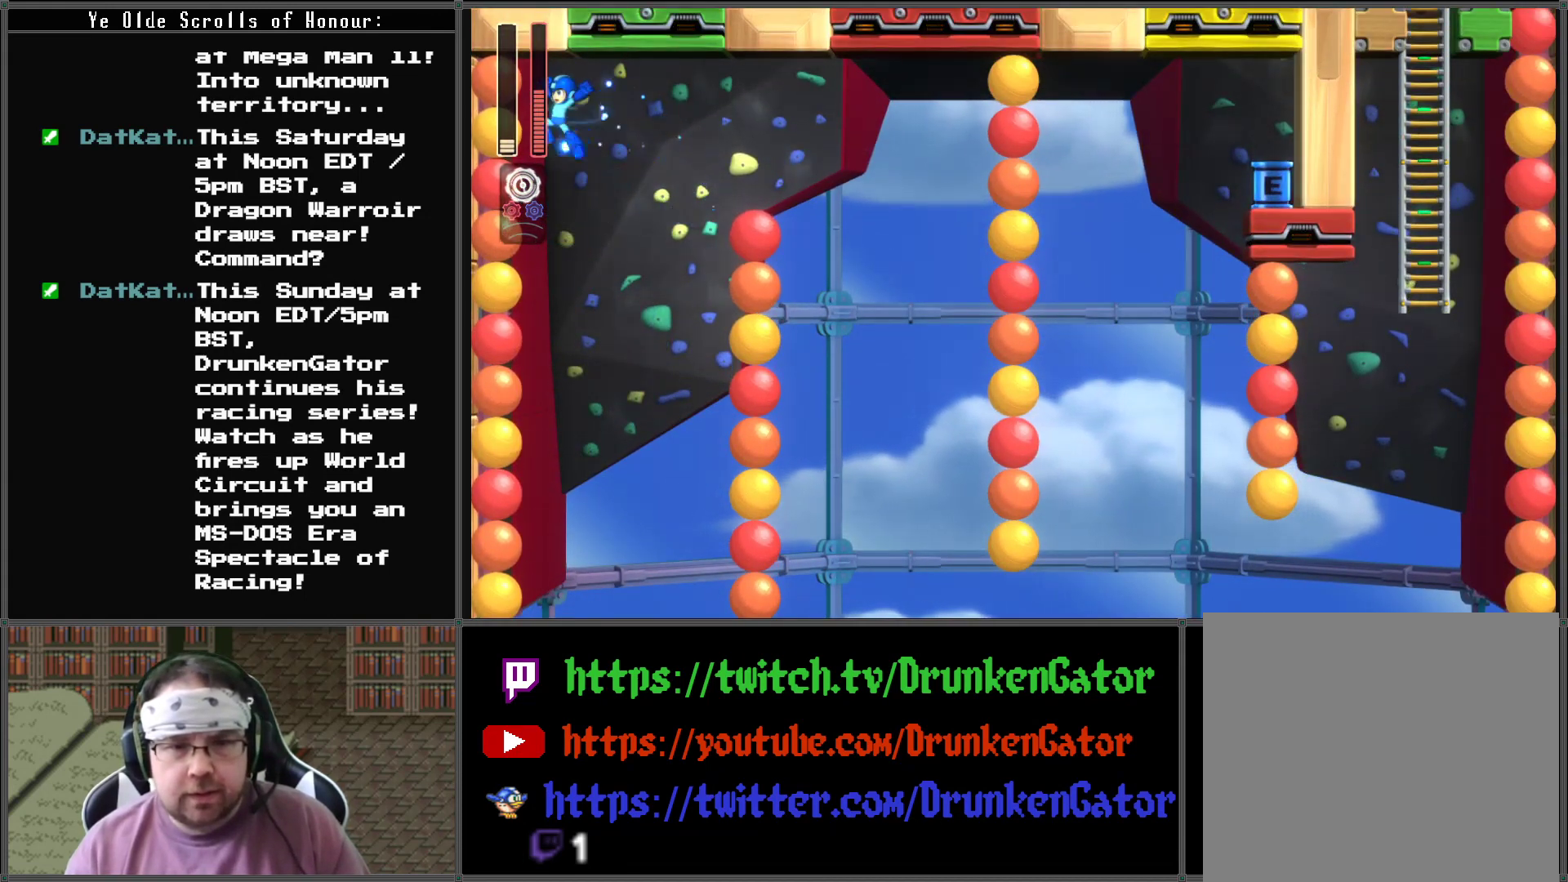
{"buttons": ["A", "X"], "left_stick": "center", "right_stick": "center", "events": [[33, "DPAD_LEFT", "up"], [400, "A", "up"], [500, "A", "down"]]}
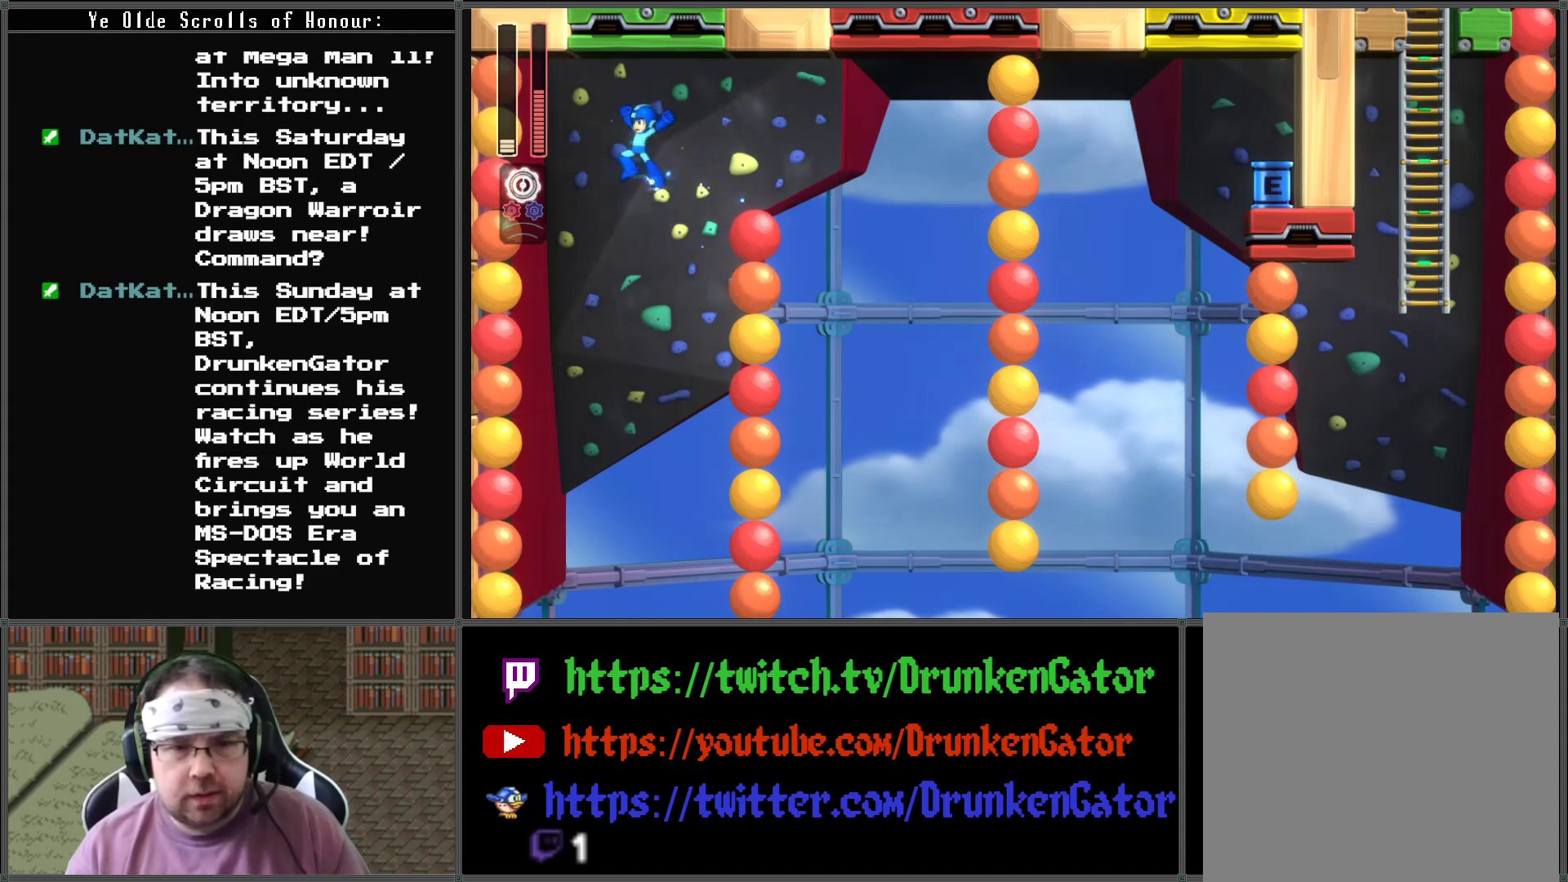
{"buttons": ["X"], "left_stick": "center", "right_stick": "center", "events": [[367, "A", "up"]]}
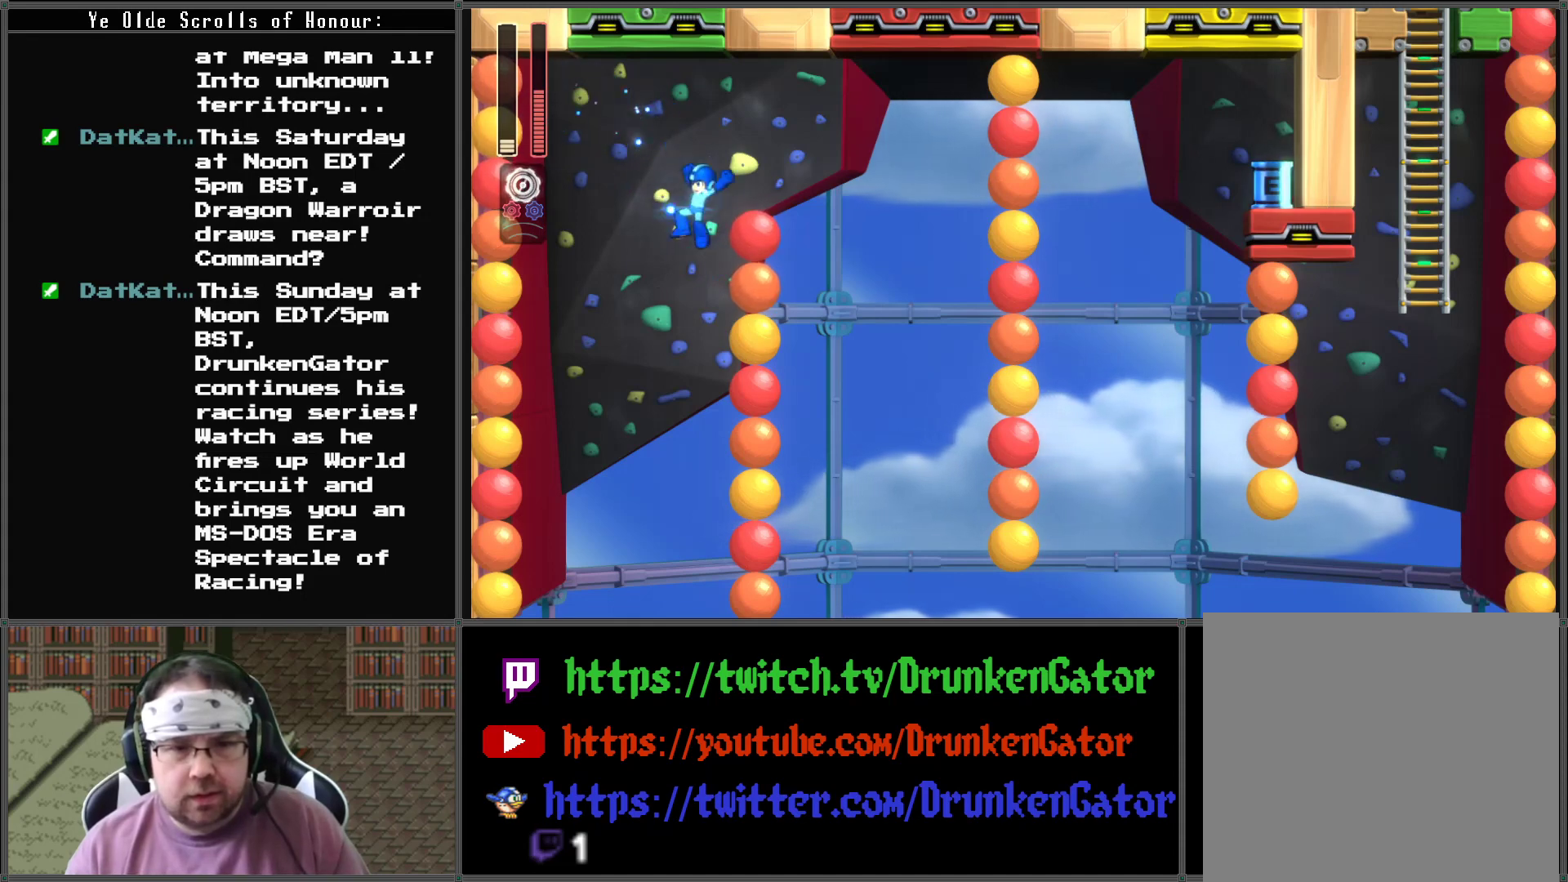
{"buttons": ["A", "X", "DPAD_LEFT"], "left_stick": "center", "right_stick": "center", "events": [[67, "DPAD_RIGHT", "down"], [300, "DPAD_RIGHT", "up"], [367, "DPAD_LEFT", "down"], [400, "A", "down"]]}
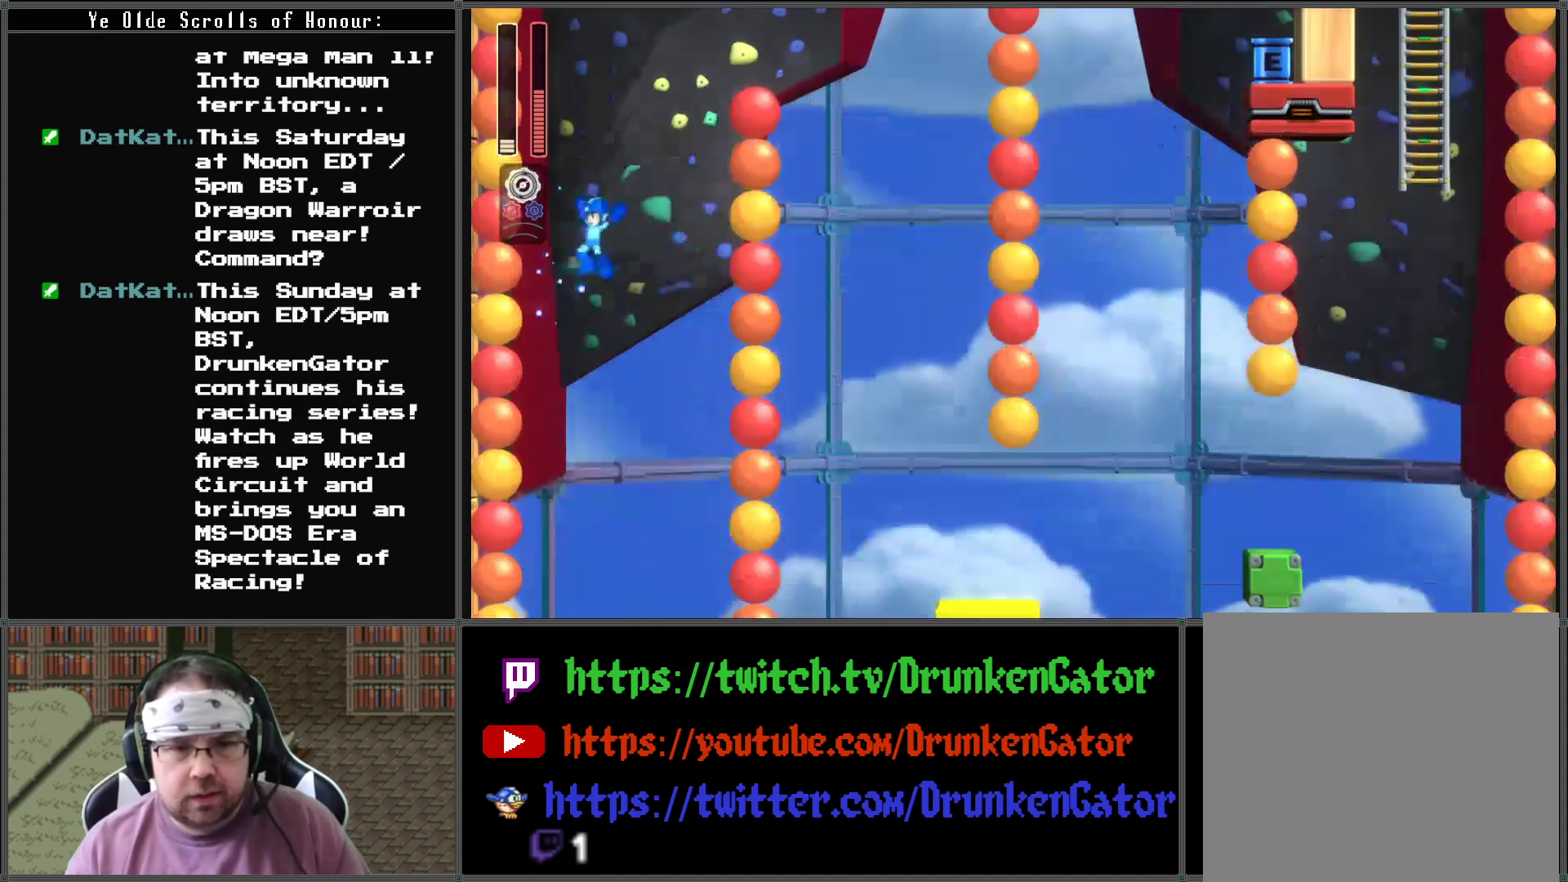
{"buttons": ["A", "X"], "left_stick": "center", "right_stick": "center", "events": [[133, "DPAD_LEFT", "up"]]}
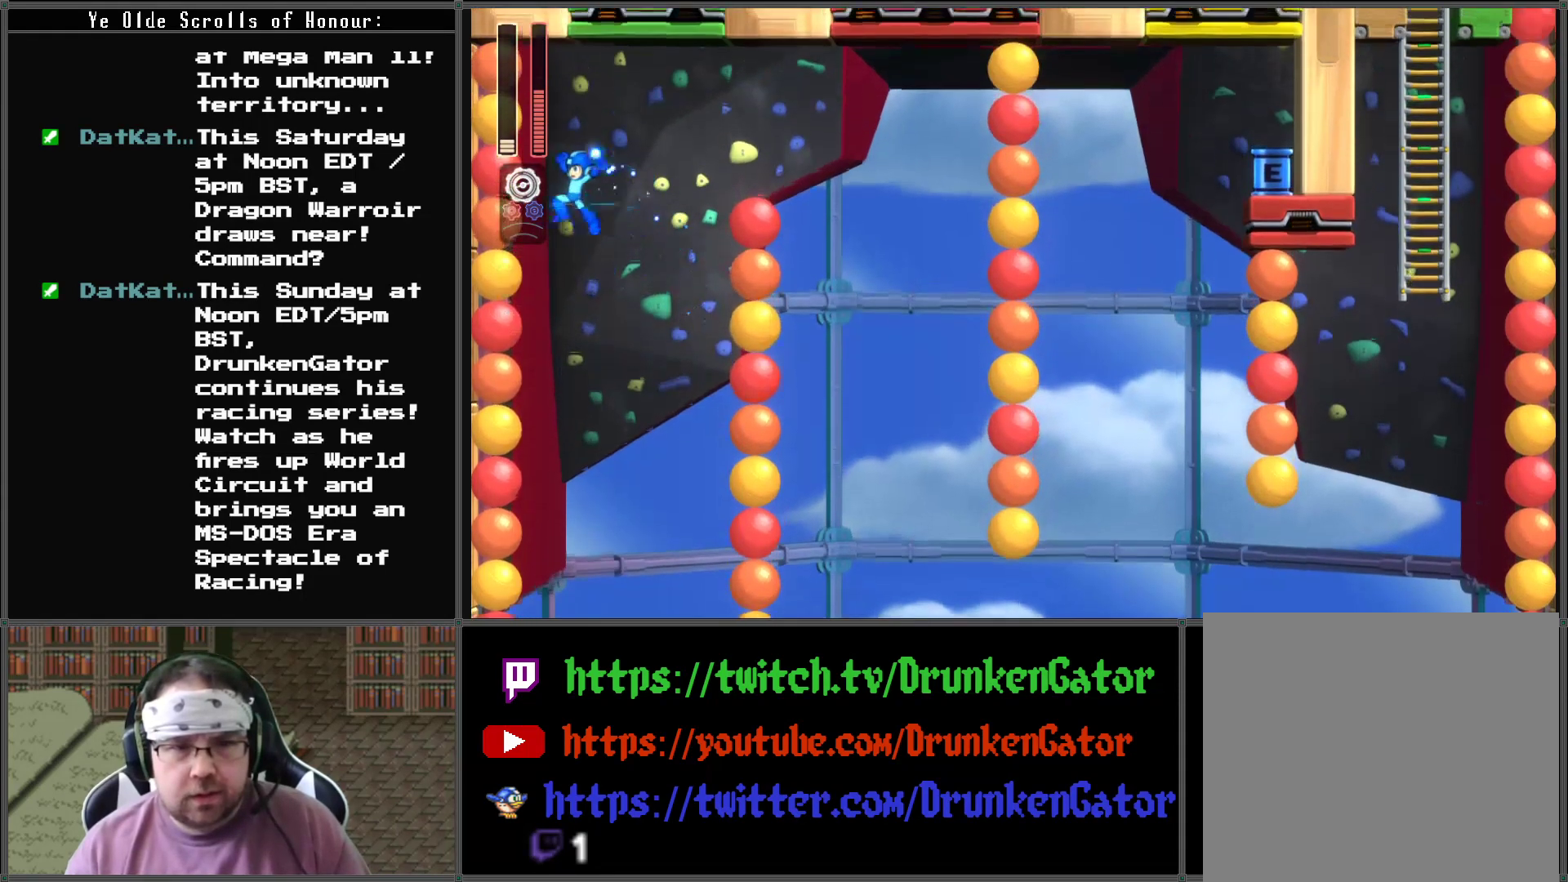
{"buttons": ["A", "X", "DPAD_RIGHT"], "left_stick": "center", "right_stick": "center", "events": [[167, "DPAD_RIGHT", "down"]]}
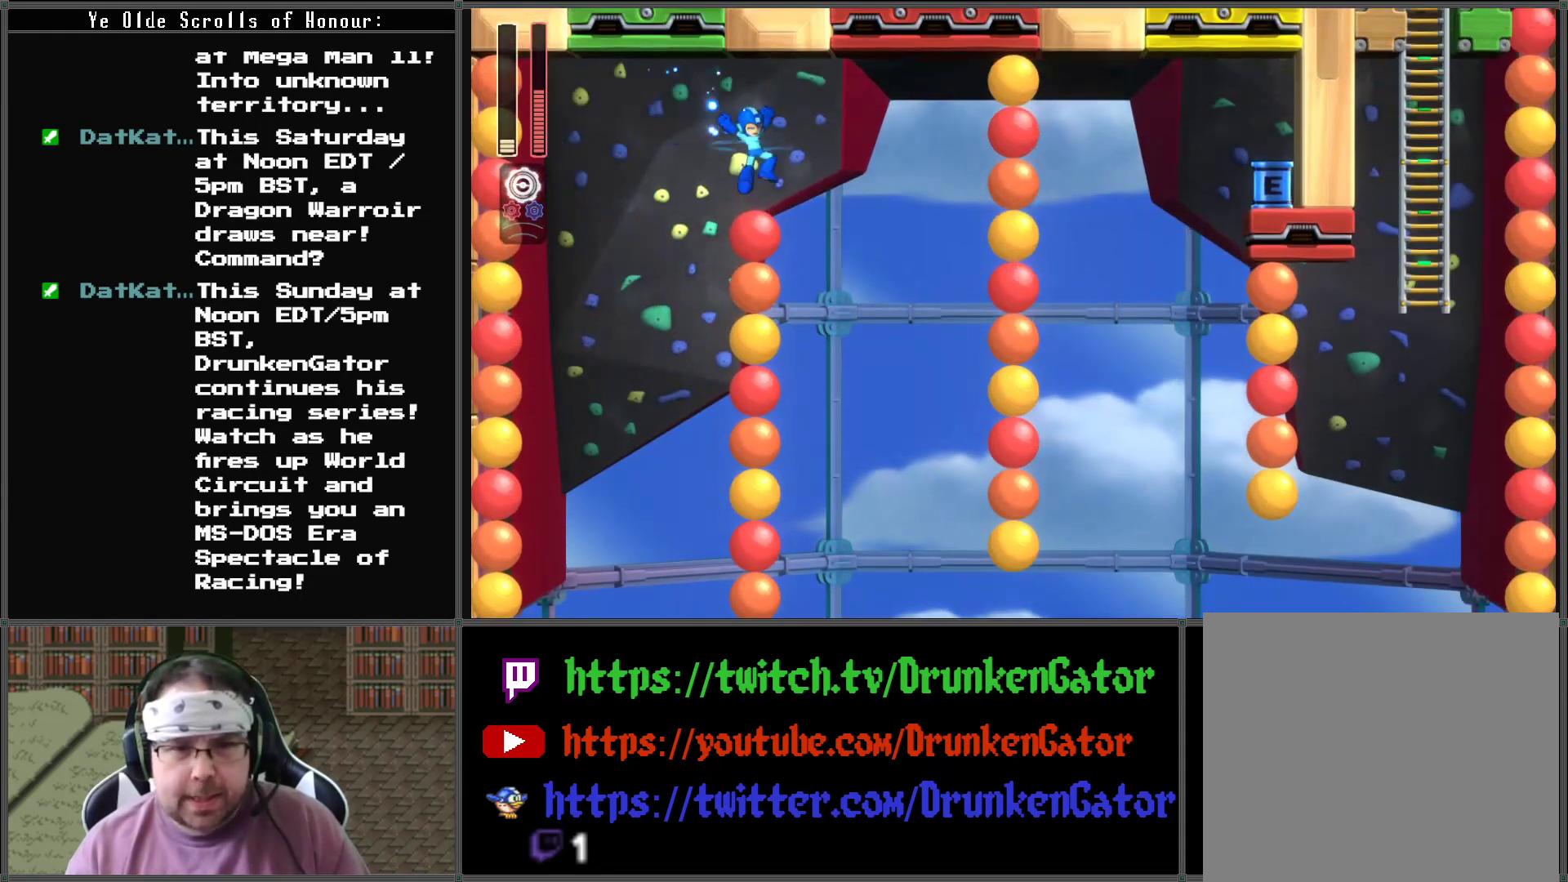
{"buttons": ["X", "DPAD_RIGHT"], "left_stick": "center", "right_stick": "center", "events": [[333, "DPAD_RIGHT", "up"], [367, "A", "up"], [500, "DPAD_RIGHT", "down"]]}
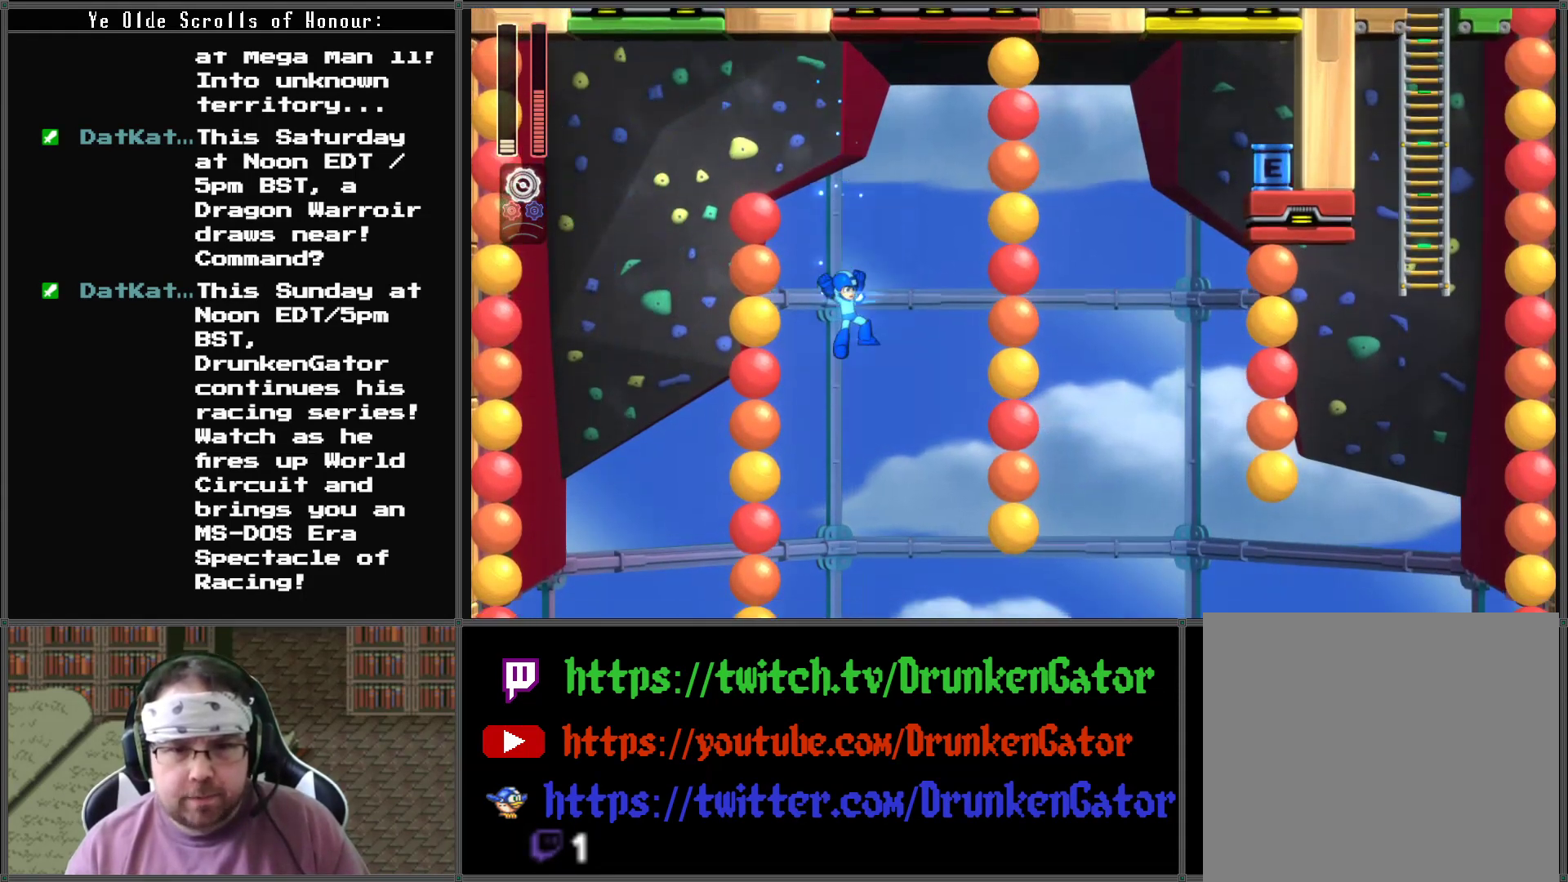
{"buttons": ["X", "DPAD_RIGHT"], "left_stick": "center", "right_stick": "center", "events": []}
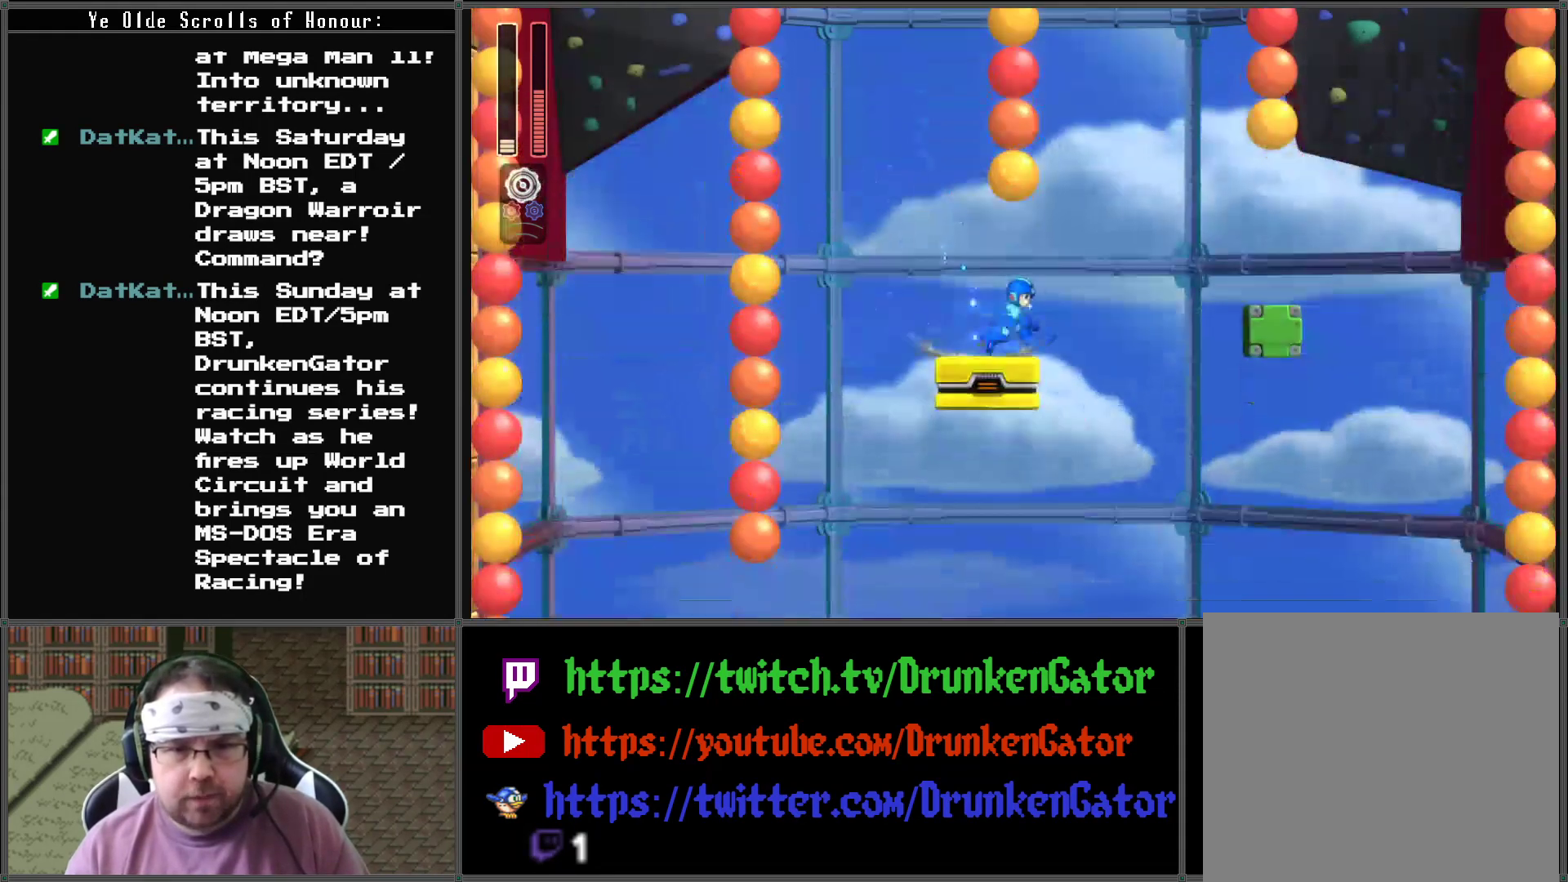
{"buttons": ["A", "X", "DPAD_LEFT"], "left_stick": "center", "right_stick": "center", "events": [[100, "A", "down"], [300, "DPAD_DOWN", "down"], [300, "DPAD_LEFT", "down"], [300, "DPAD_RIGHT", "up"], [333, "DPAD_DOWN", "up"]]}
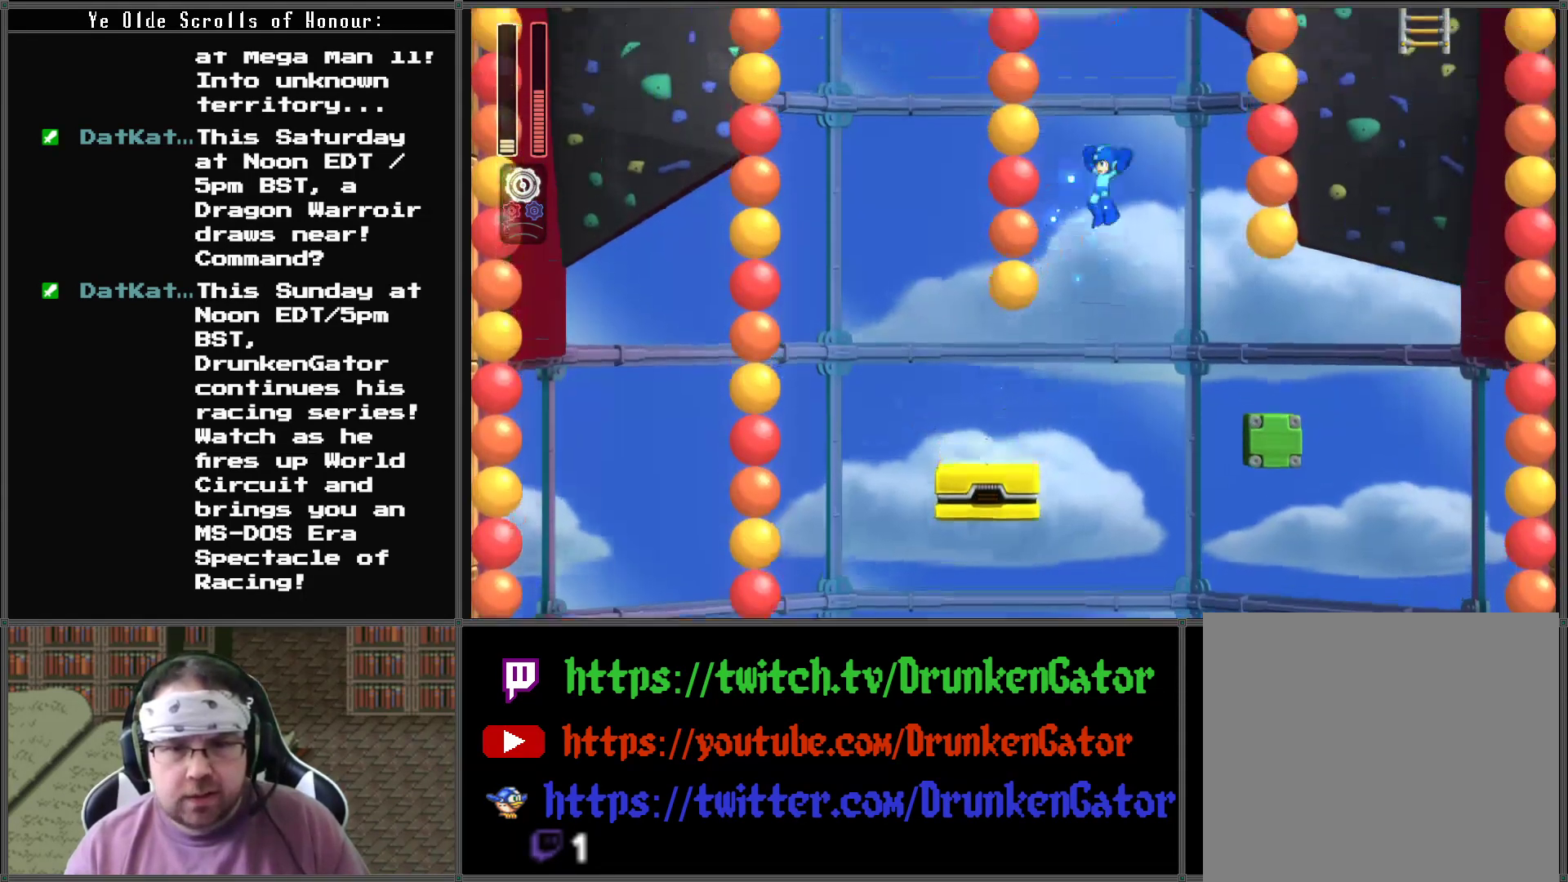
{"buttons": ["A", "X"], "left_stick": "center", "right_stick": "center", "events": [[67, "DPAD_LEFT", "up"]]}
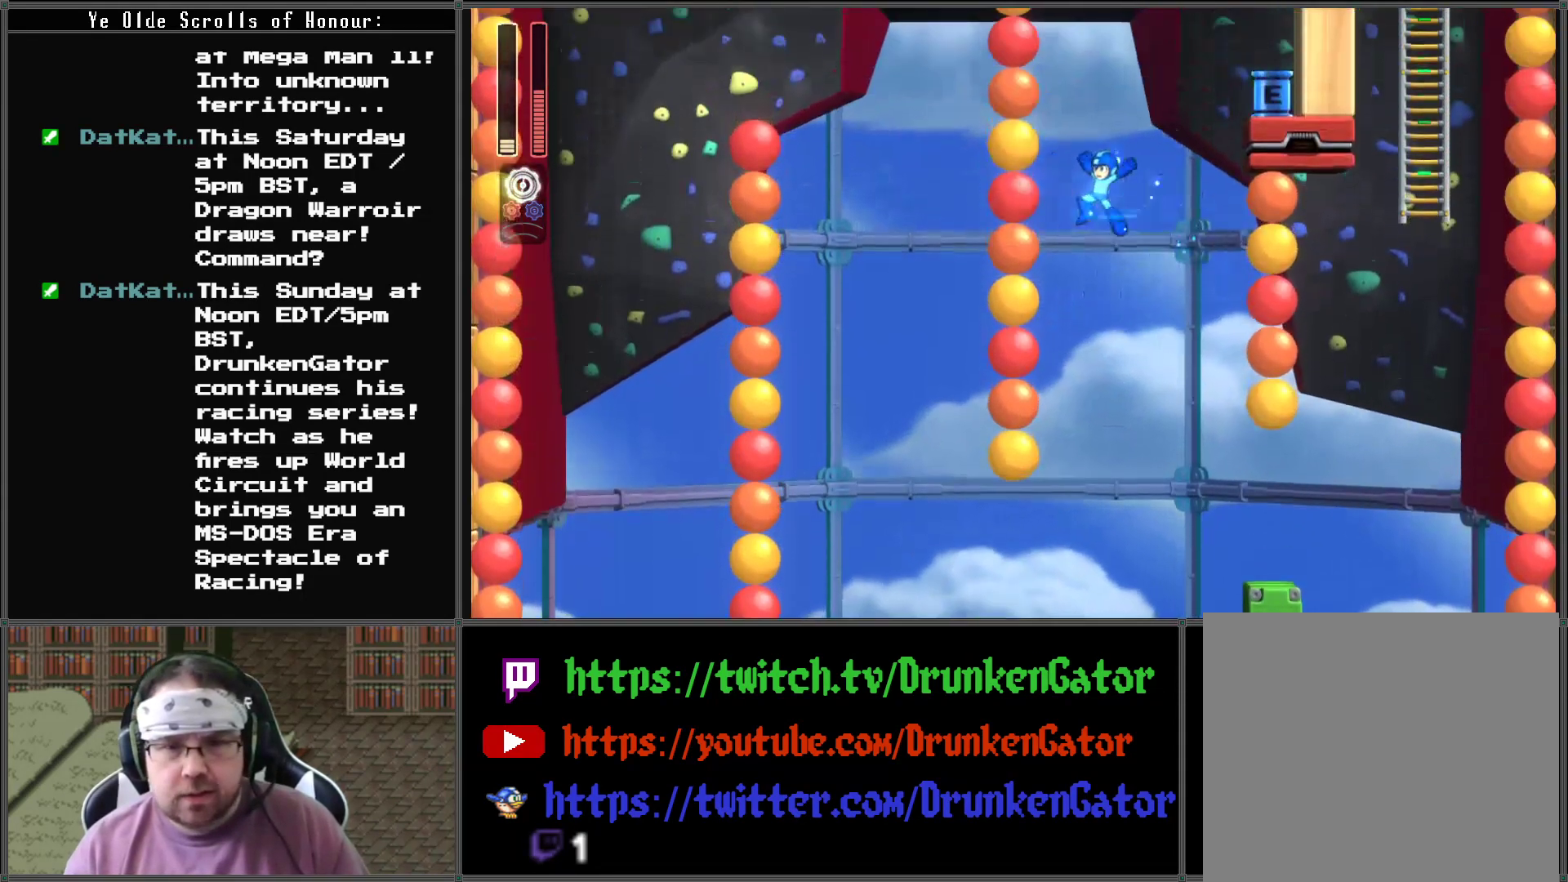
{"buttons": ["A", "X", "DPAD_RIGHT"], "left_stick": "center", "right_stick": "center", "events": [[267, "DPAD_RIGHT", "down"]]}
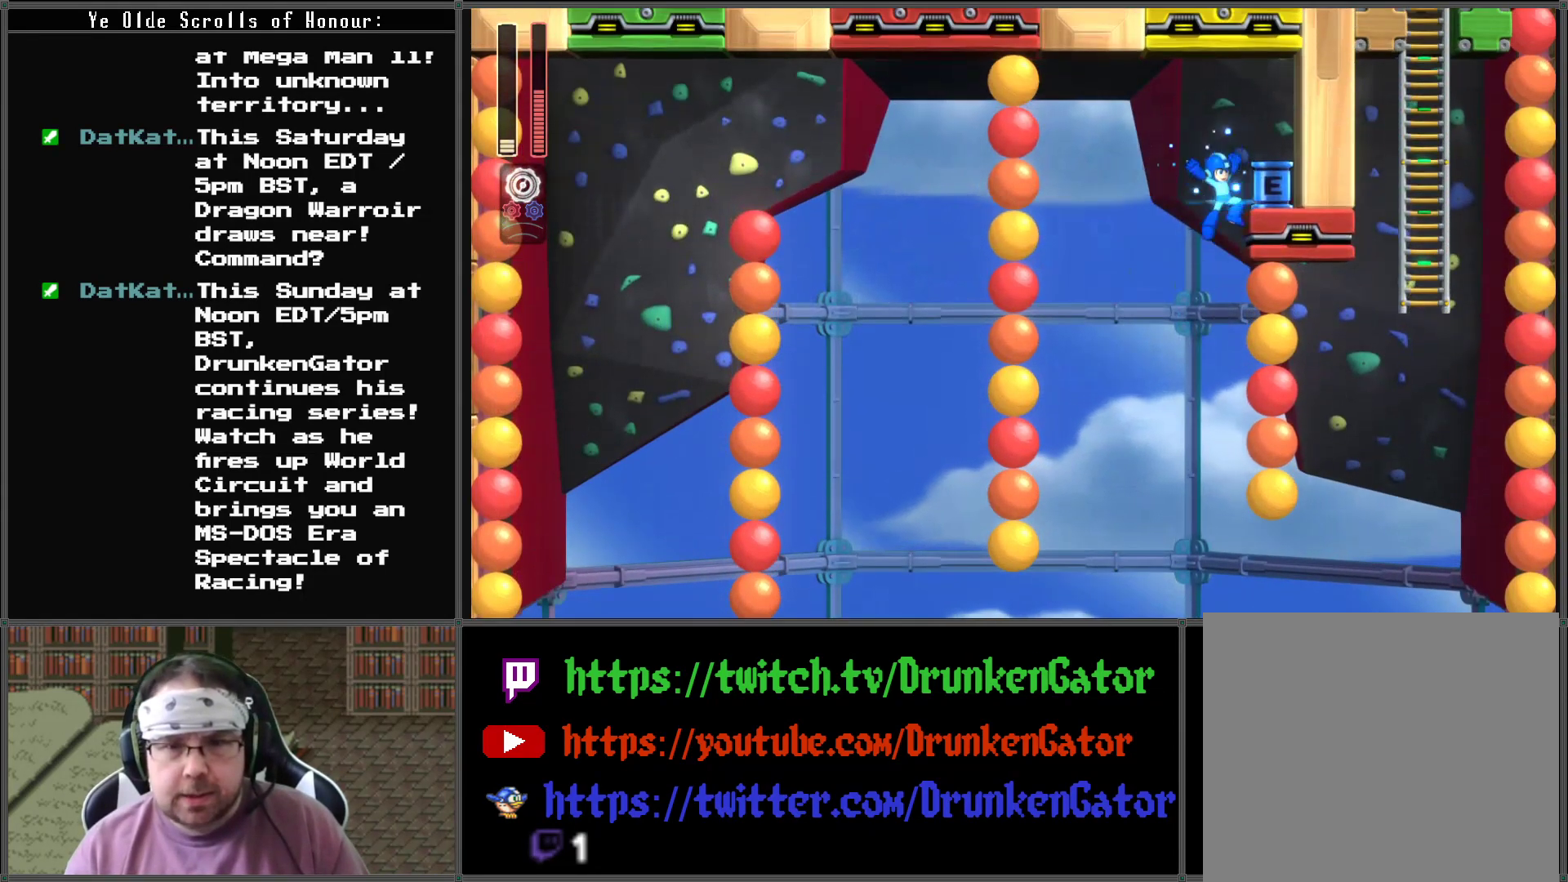
{"buttons": ["A", "X", "DPAD_RIGHT"], "left_stick": "center", "right_stick": "center", "events": [[100, "DPAD_RIGHT", "up"], [233, "DPAD_RIGHT", "down"], [433, "DPAD_DOWN", "down"], [433, "DPAD_RIGHT", "up"], [467, "DPAD_DOWN", "up"], [467, "DPAD_LEFT", "down"], [500, "DPAD_LEFT", "up"], [500, "DPAD_RIGHT", "down"]]}
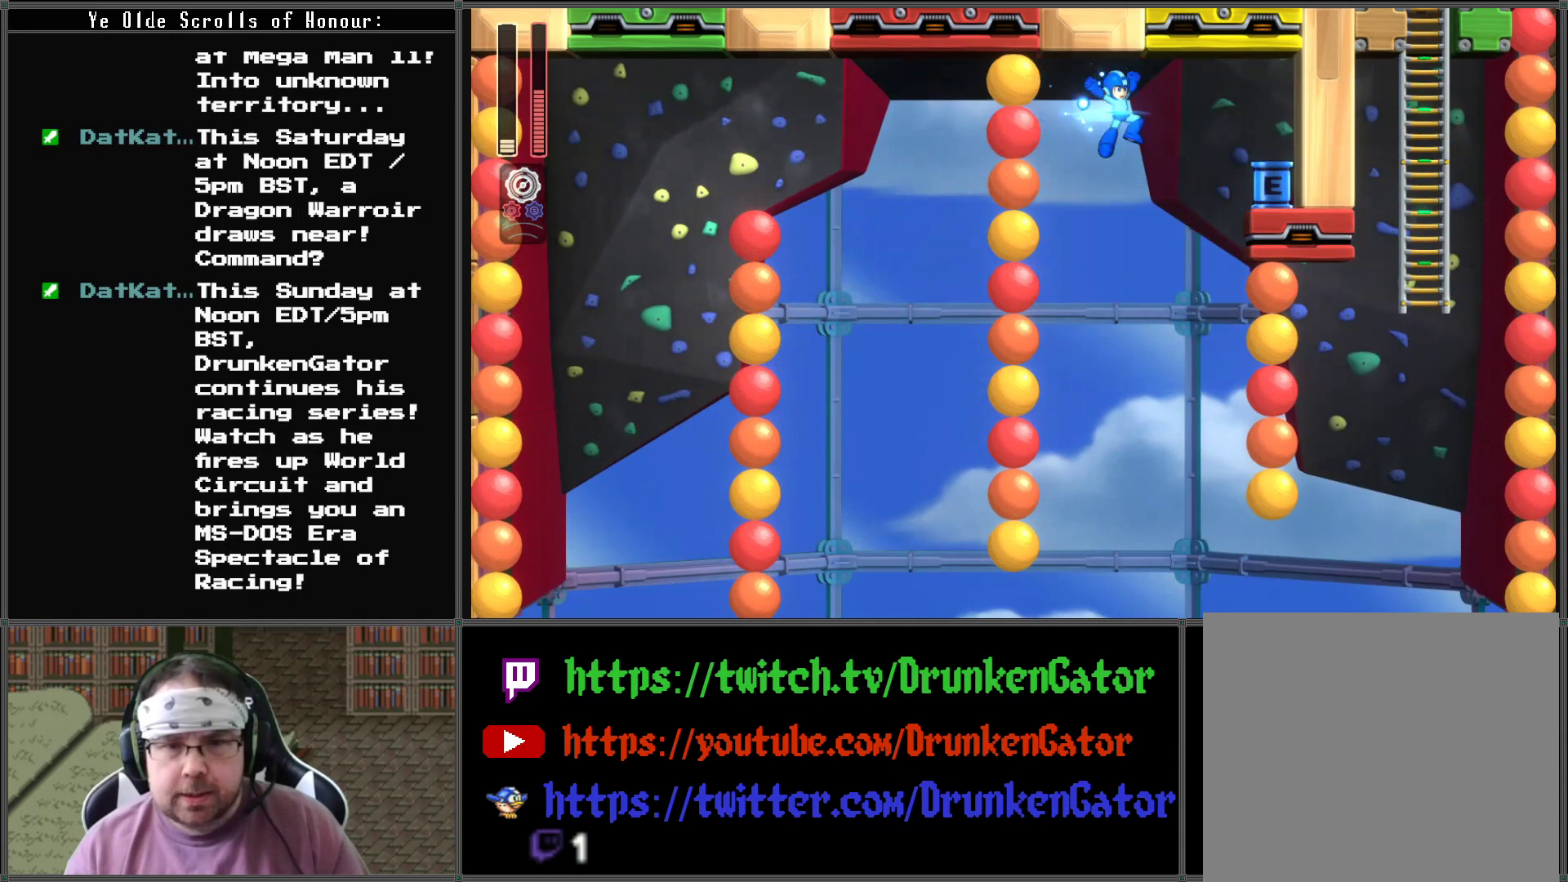
{"buttons": ["A", "X"], "left_stick": "center", "right_stick": "center", "events": [[467, "DPAD_RIGHT", "up"]]}
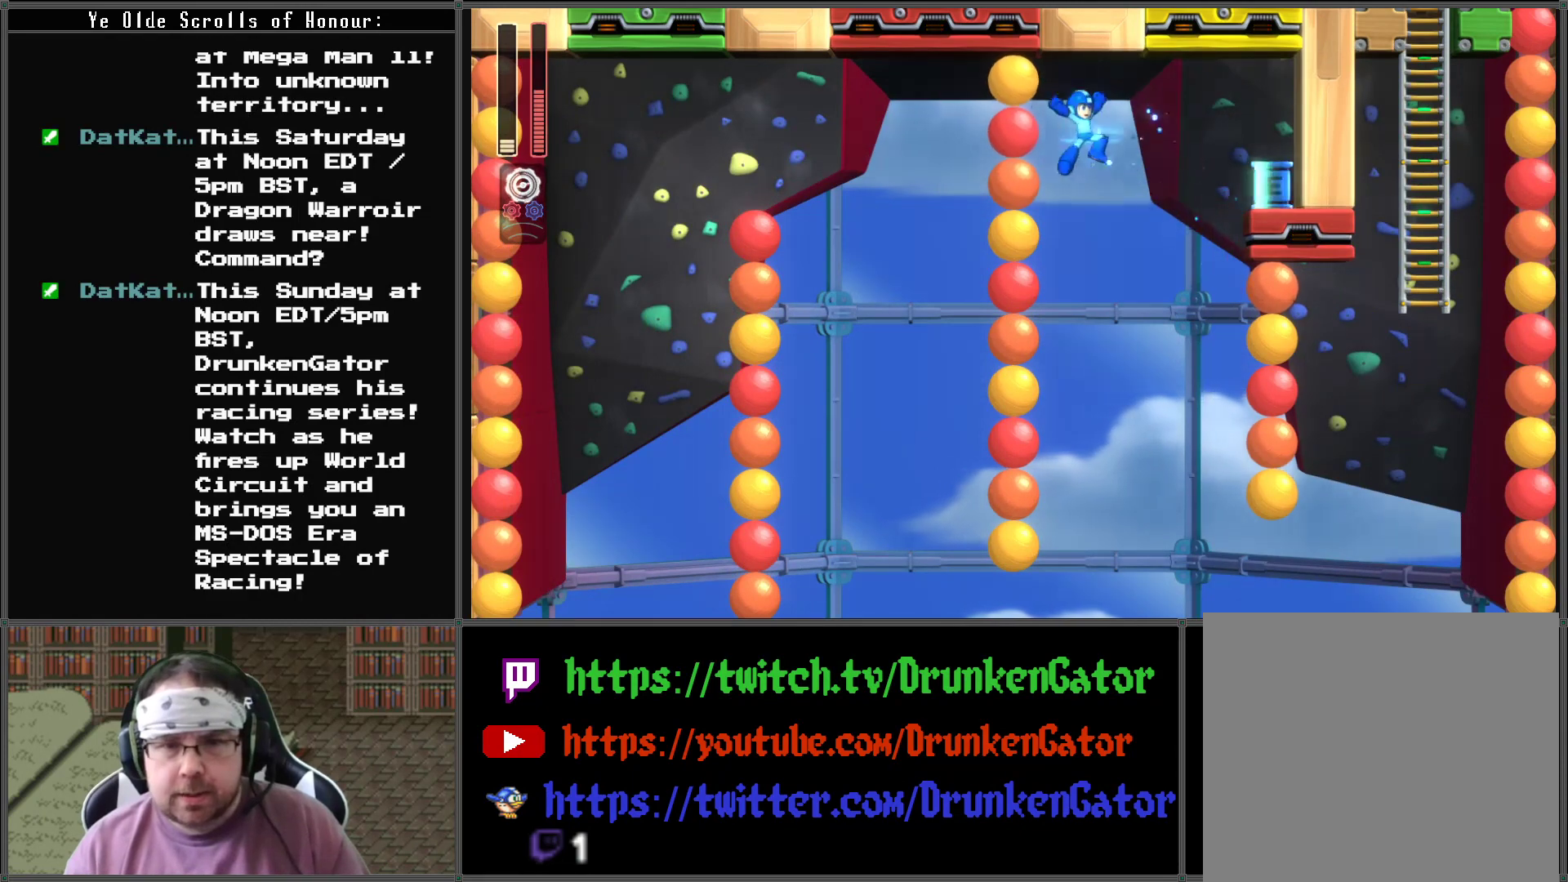
{"buttons": ["A", "X", "DPAD_RIGHT"], "left_stick": "center", "right_stick": "center", "events": [[167, "A", "up"], [367, "DPAD_RIGHT", "down"], [433, "A", "down"]]}
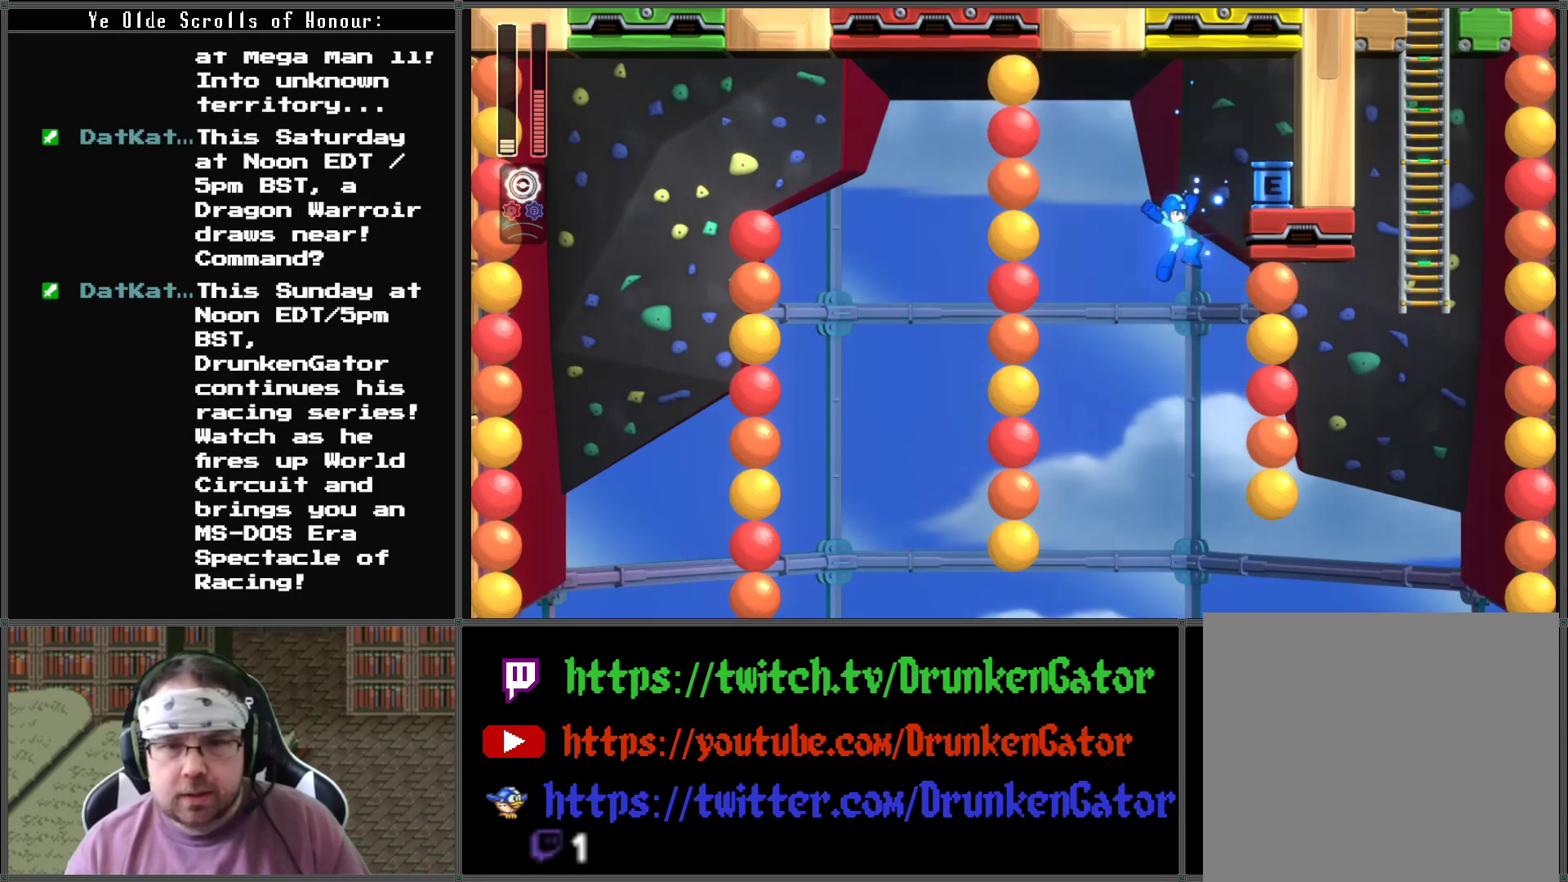
{"buttons": ["A", "X", "DPAD_RIGHT"], "left_stick": "center", "right_stick": "center", "events": [[200, "DPAD_RIGHT", "up"], [367, "DPAD_RIGHT", "down"]]}
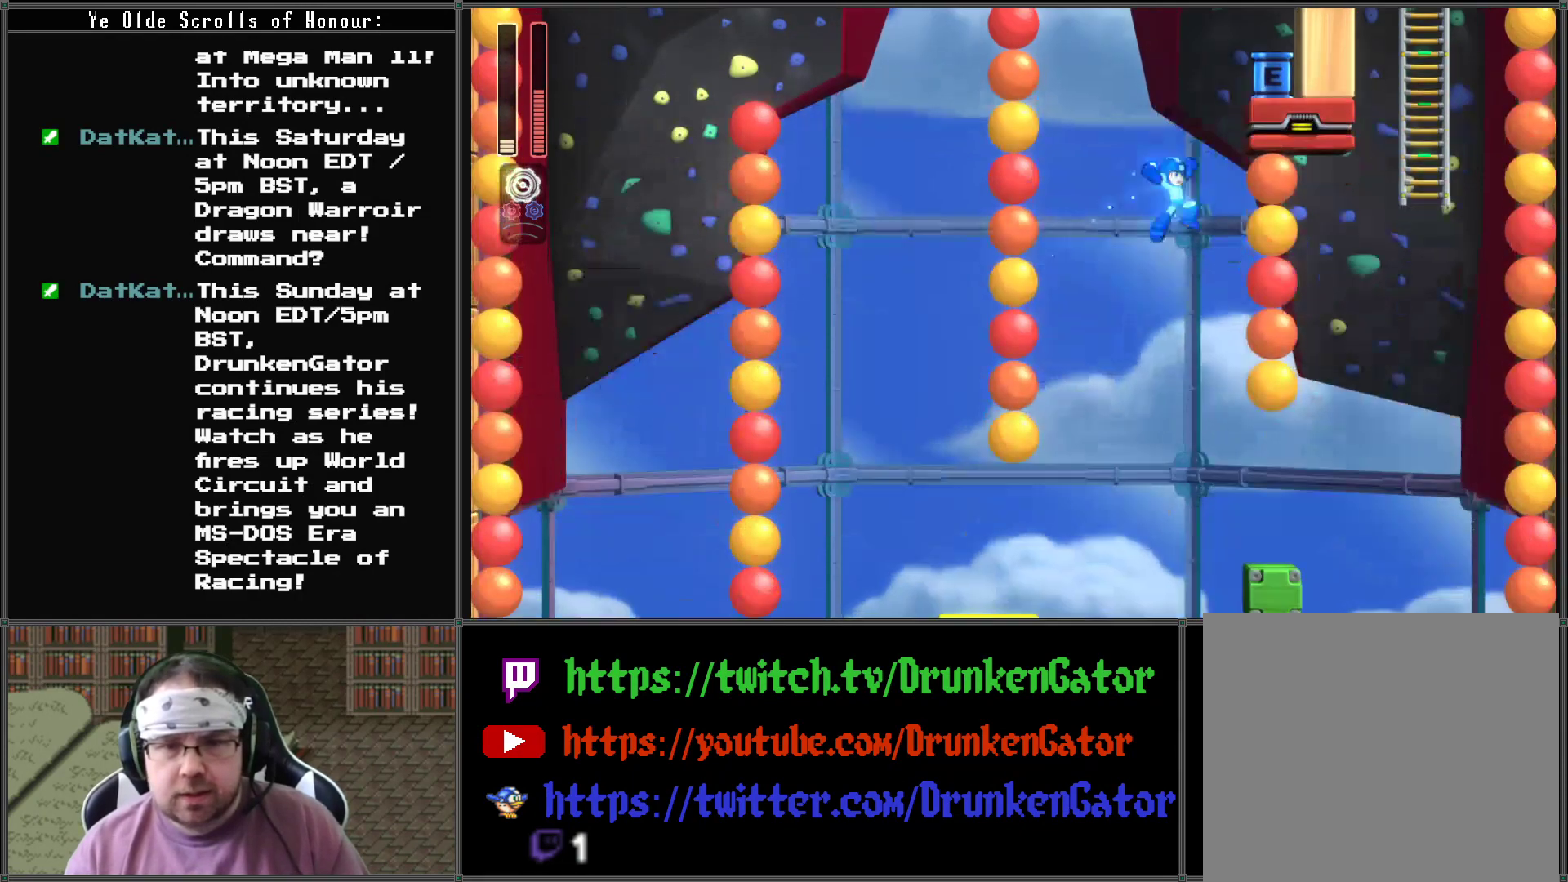
{"buttons": ["A", "X", "DPAD_RIGHT"], "left_stick": "center", "right_stick": "center", "events": []}
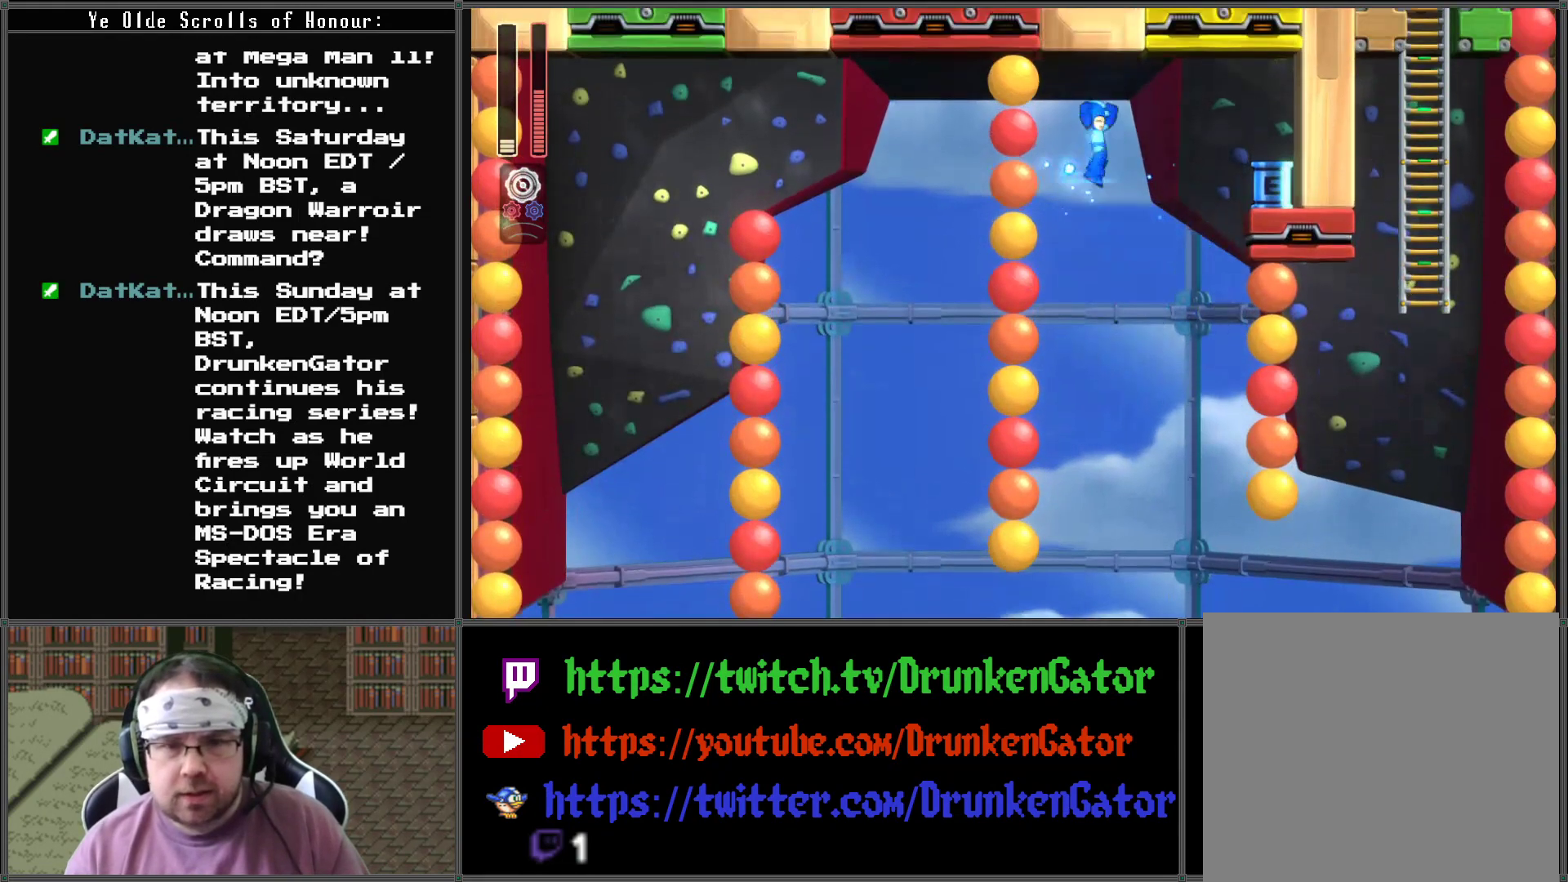
{"buttons": ["A", "X", "DPAD_RIGHT"], "left_stick": "center", "right_stick": "center", "events": []}
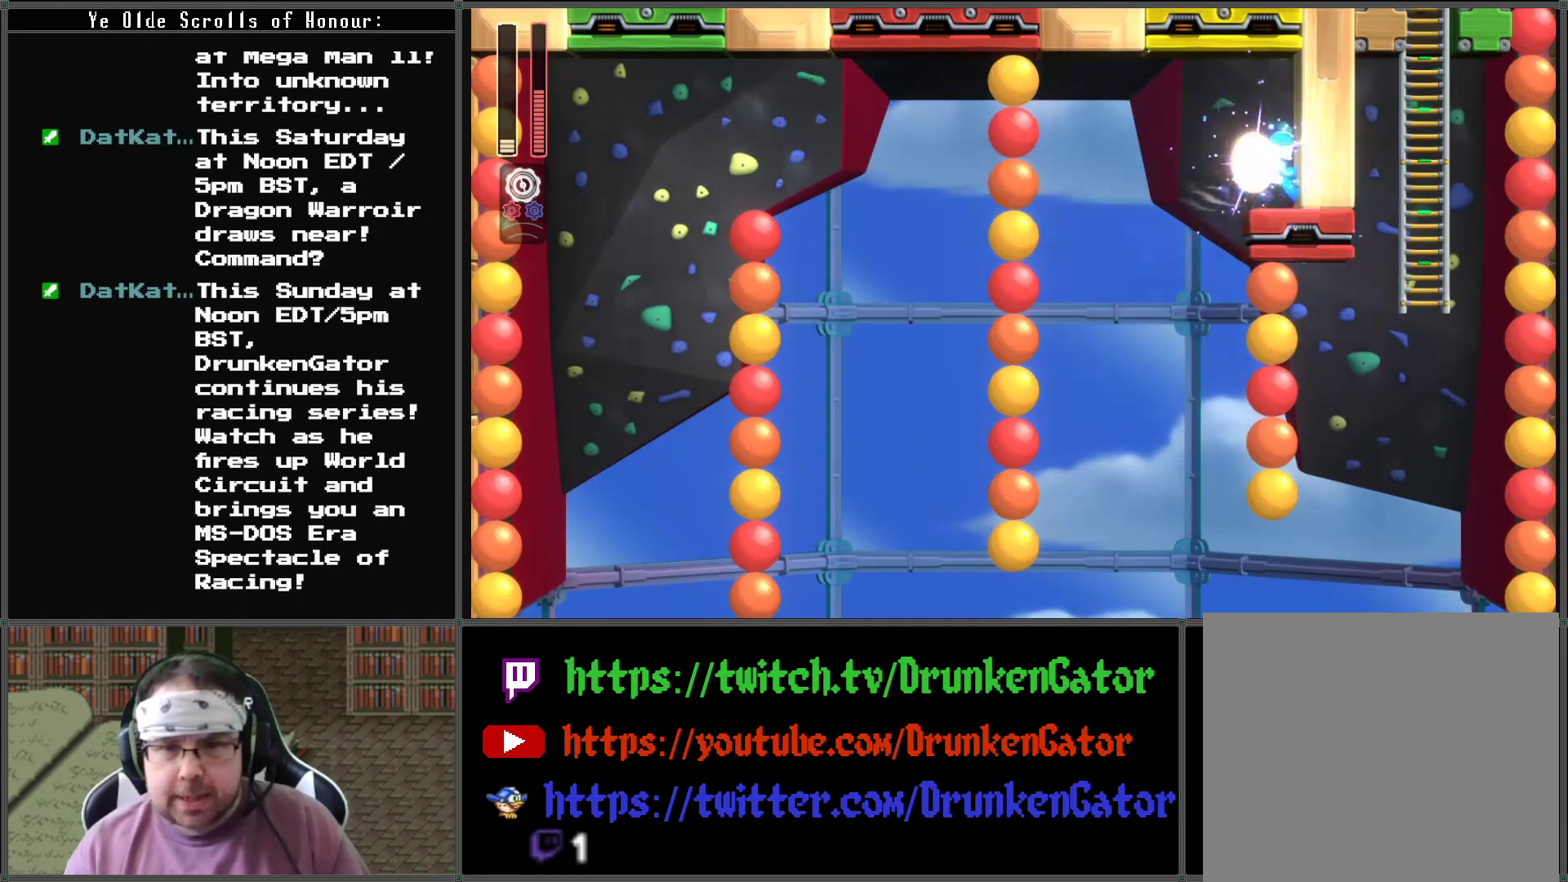
{"buttons": ["X", "DPAD_LEFT"], "left_stick": "center", "right_stick": "center", "events": [[33, "A", "up"], [33, "DPAD_RIGHT", "up"], [200, "DPAD_LEFT", "down"]]}
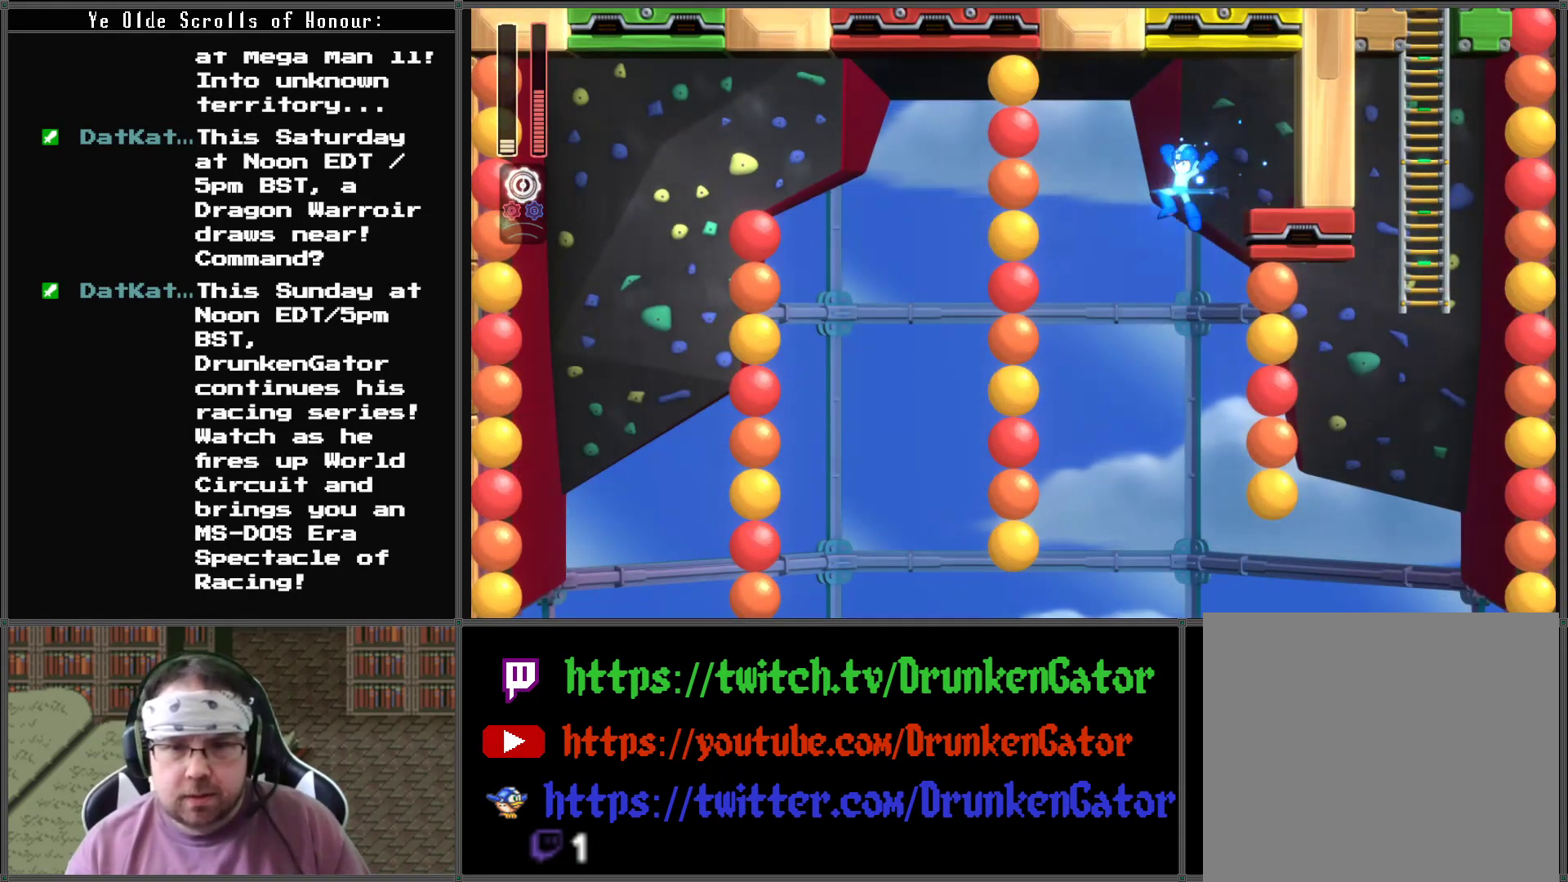
{"buttons": ["X", "DPAD_RIGHT"], "left_stick": "center", "right_stick": "center", "events": [[33, "DPAD_LEFT", "up"], [33, "DPAD_RIGHT", "down"], [33, "DPAD_UP", "down"], [100, "DPAD_UP", "up"], [167, "DPAD_RIGHT", "up"], [367, "DPAD_RIGHT", "down"]]}
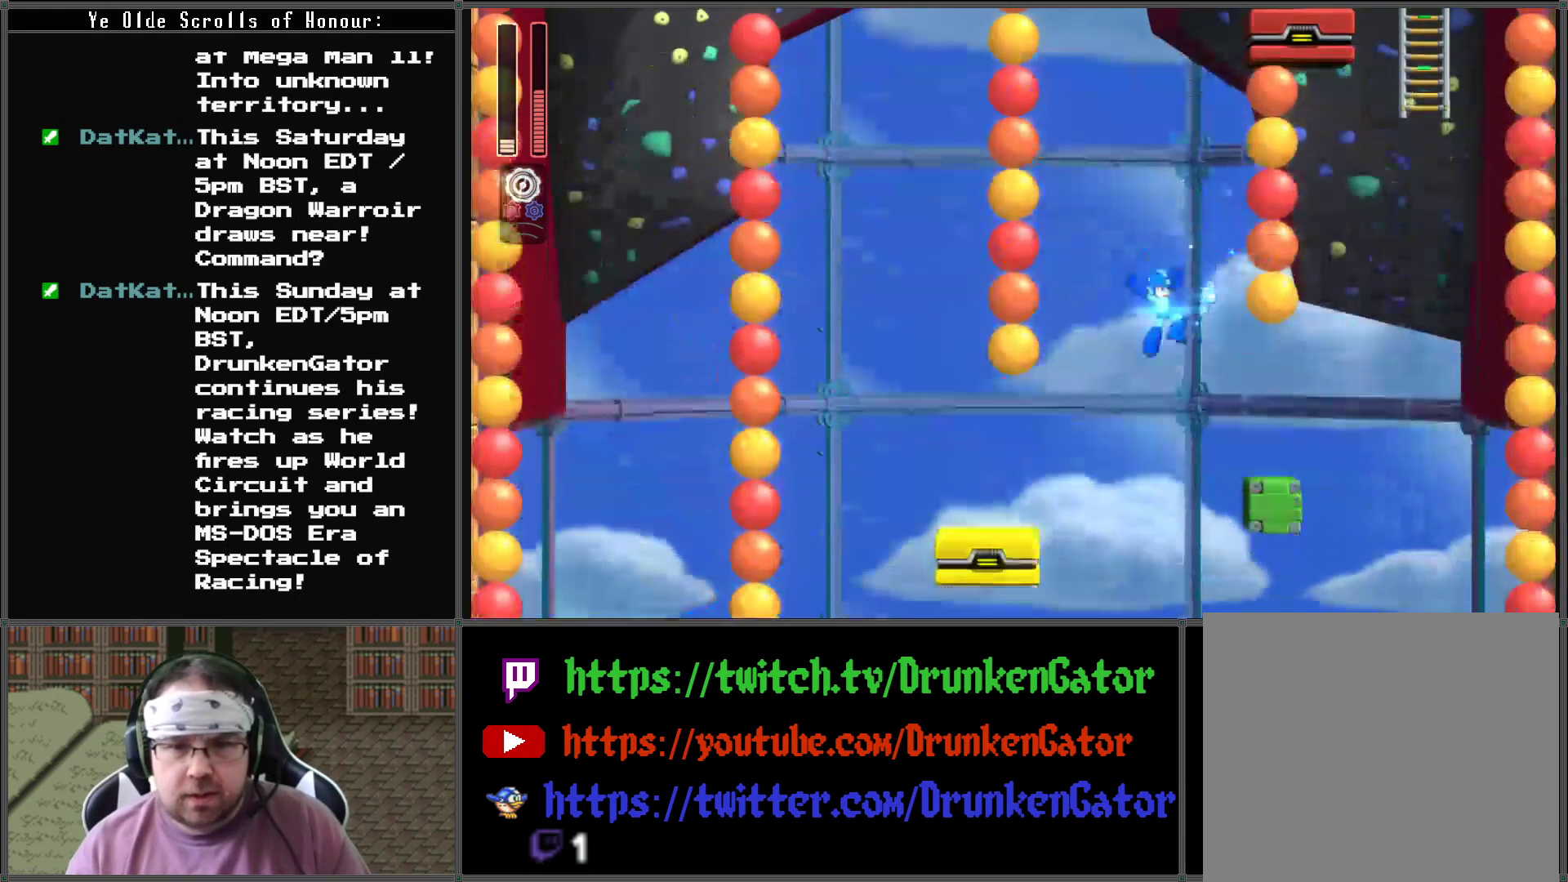
{"buttons": ["A", "X"], "left_stick": "center", "right_stick": "center", "events": [[300, "DPAD_UP", "down"], [333, "A", "down"], [333, "DPAD_RIGHT", "up"], [333, "DPAD_UP", "up"]]}
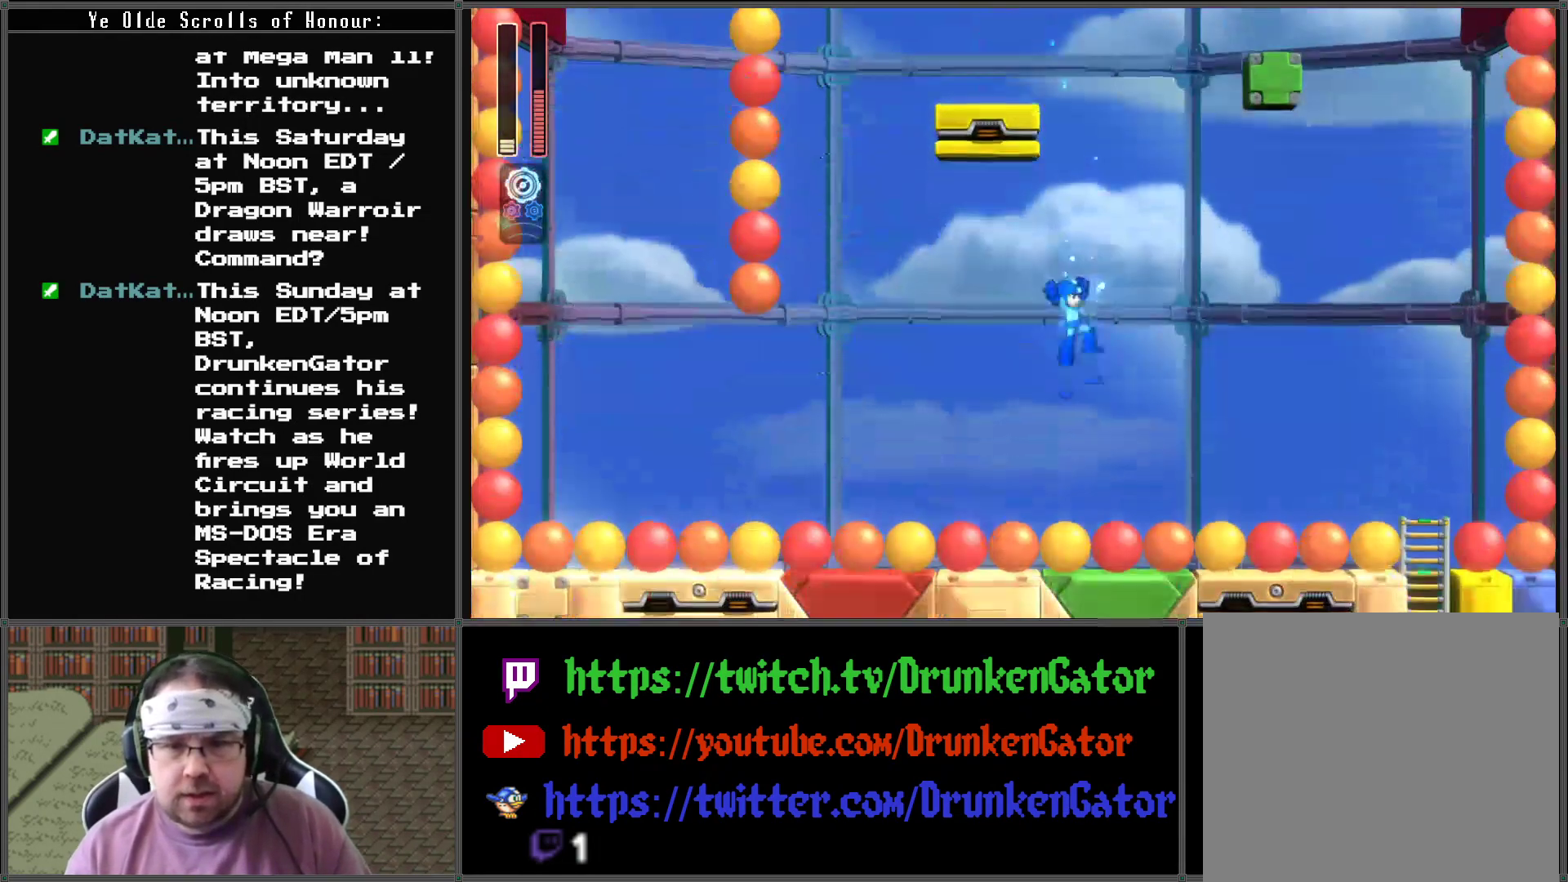
{"buttons": ["A", "X", "DPAD_LEFT"], "left_stick": "center", "right_stick": "center", "events": [[200, "DPAD_LEFT", "down"], [267, "DPAD_UP", "down"], [400, "DPAD_UP", "up"]]}
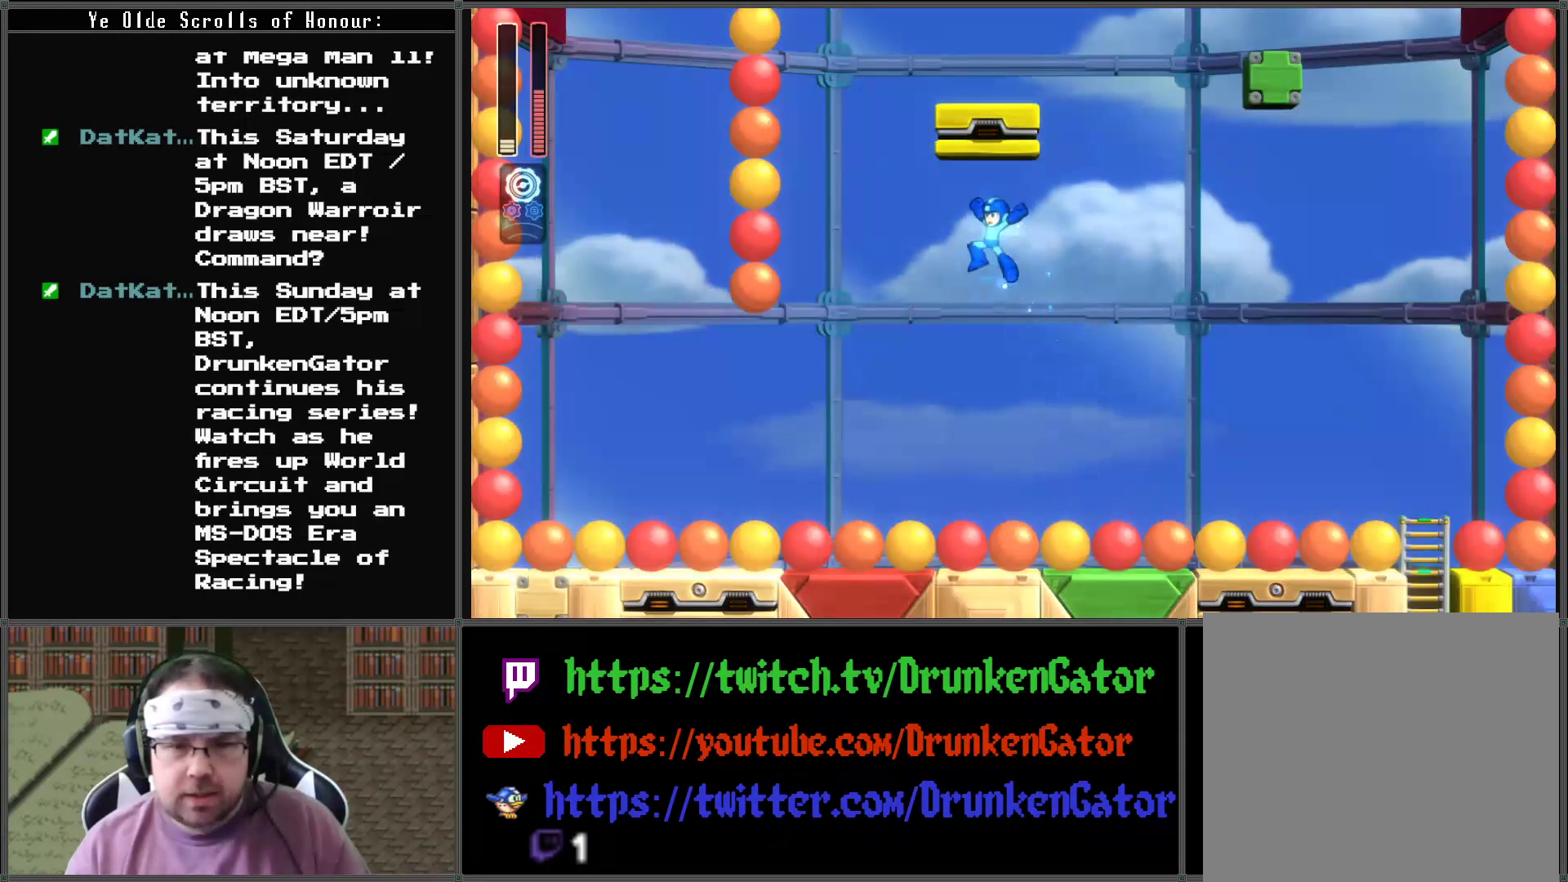
{"buttons": ["A", "X", "DPAD_LEFT"], "left_stick": "center", "right_stick": "center", "events": [[100, "DPAD_LEFT", "up"], [100, "DPAD_UP", "down"], [133, "DPAD_RIGHT", "down"], [133, "DPAD_UP", "up"], [300, "DPAD_RIGHT", "up"], [333, "DPAD_LEFT", "down"]]}
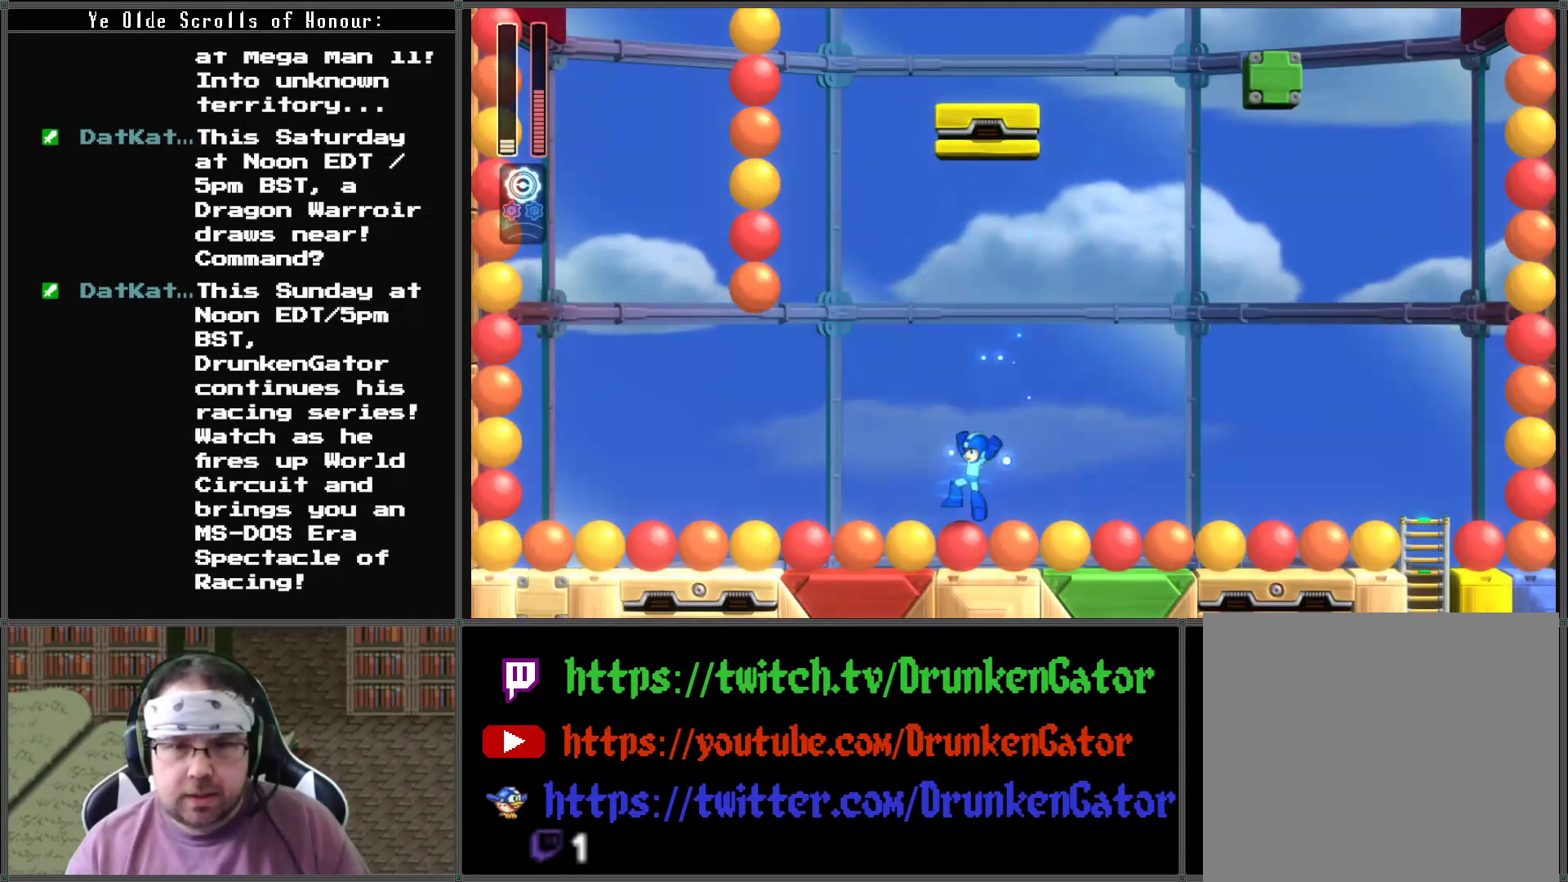
{"buttons": ["A", "X", "DPAD_LEFT"], "left_stick": "center", "right_stick": "center", "events": []}
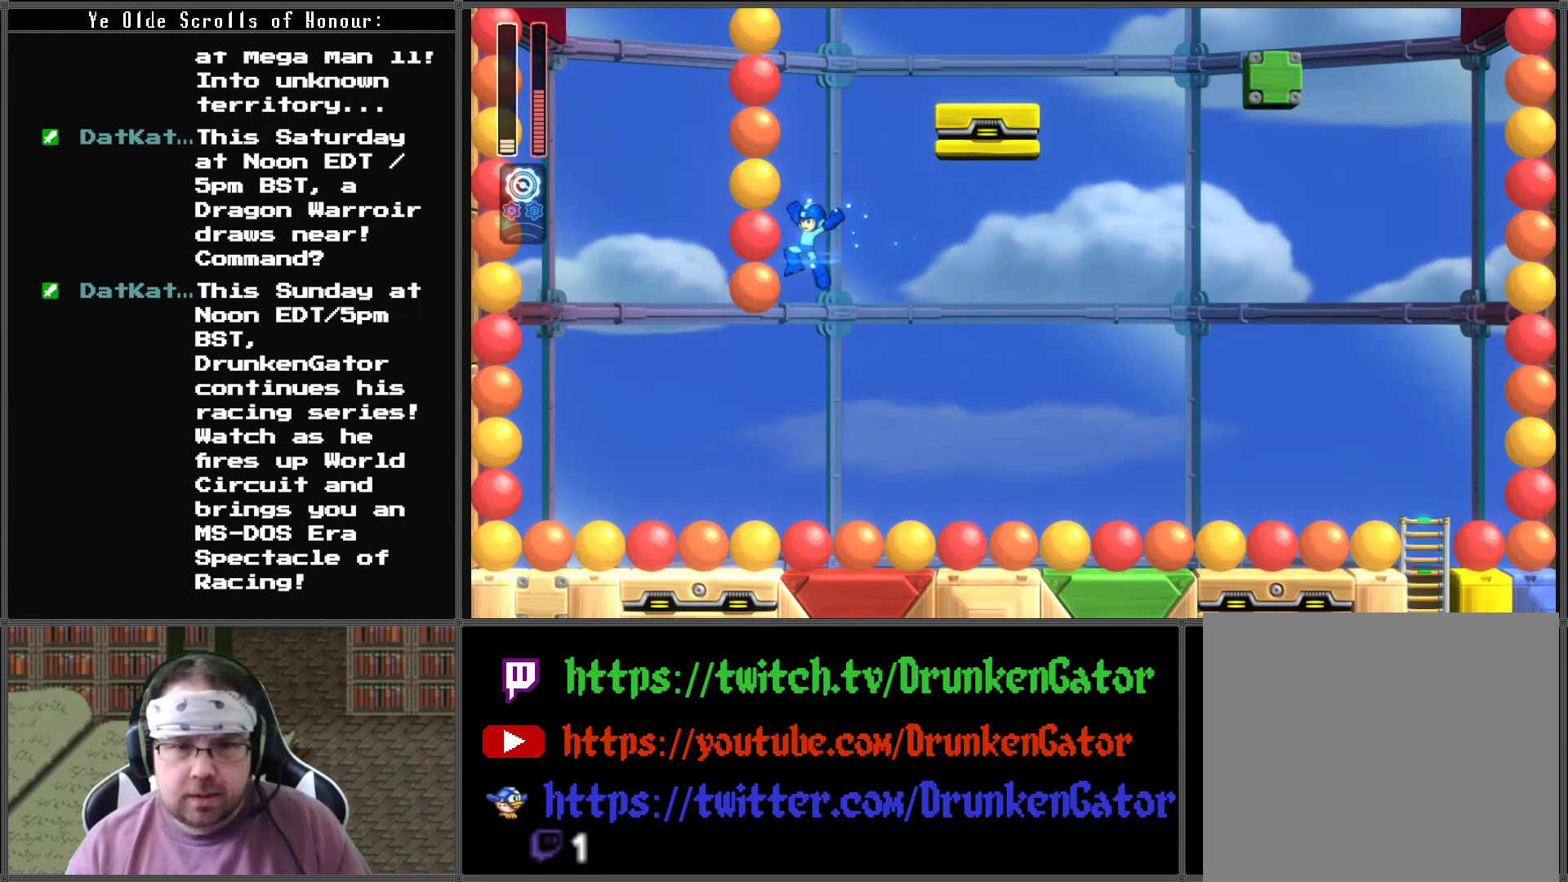
{"buttons": ["A", "X", "DPAD_LEFT"], "left_stick": "center", "right_stick": "center", "events": [[100, "DPAD_LEFT", "up"], [467, "DPAD_LEFT", "down"]]}